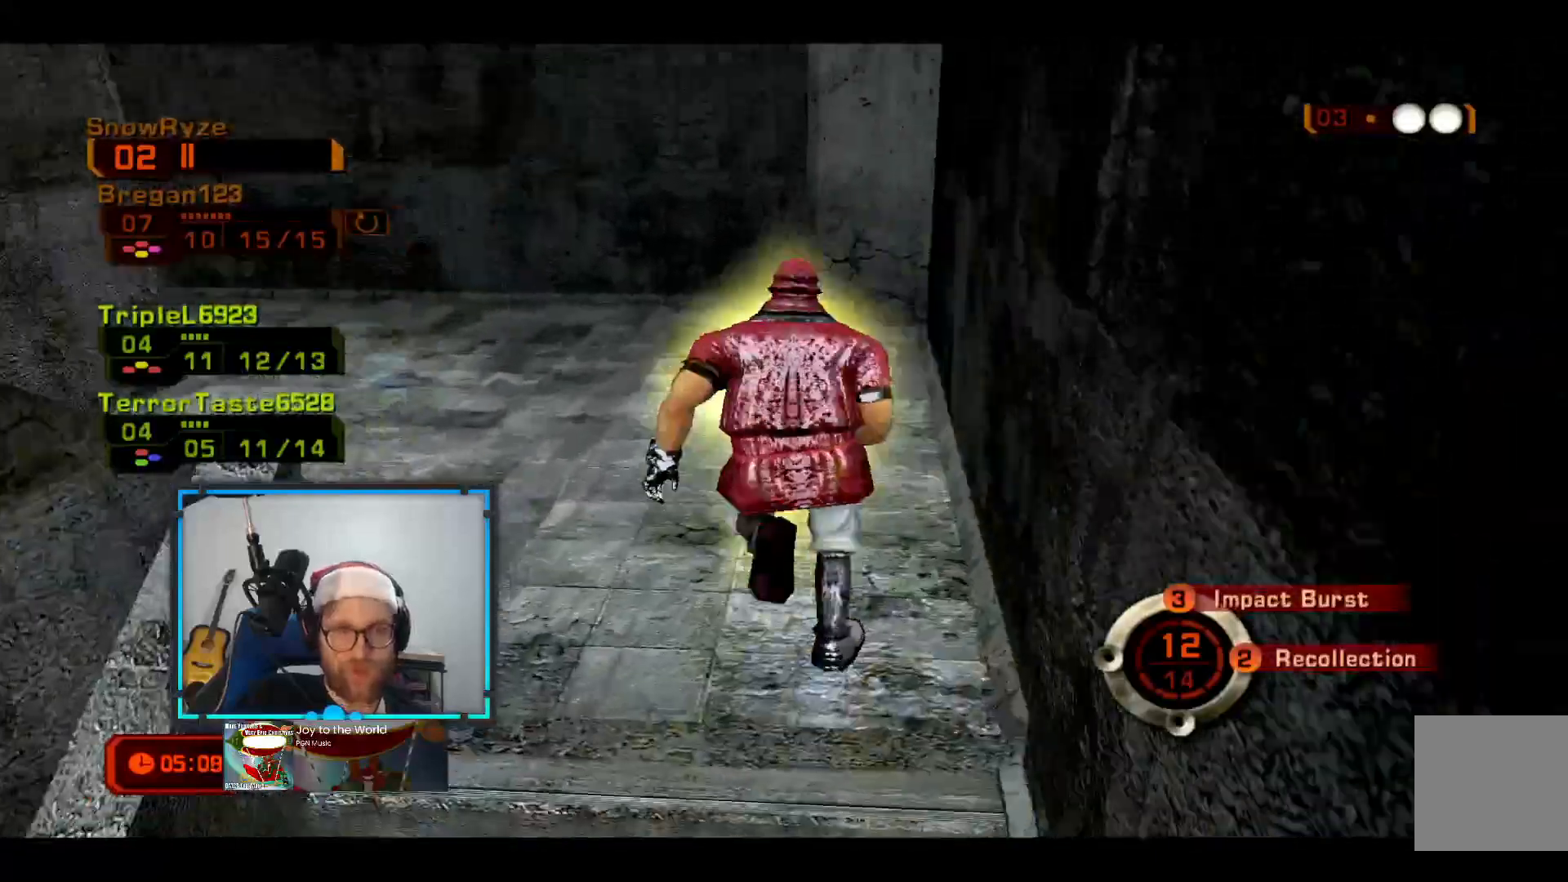
Gameplay with a controller (Xbox layout); each line is a JSON object with the inputs held at the frame after it. "events" lists button and stick changes between this image and that frame as [ms after this image, input, new state], when the widget could be followed in between. Not read: R3.
{"buttons": [], "left_stick": "left", "right_stick": "up-right", "events": [[194, "left_stick", "up-left"], [243, "right_stick", "up-right"], [339, "left_stick", "left"]]}
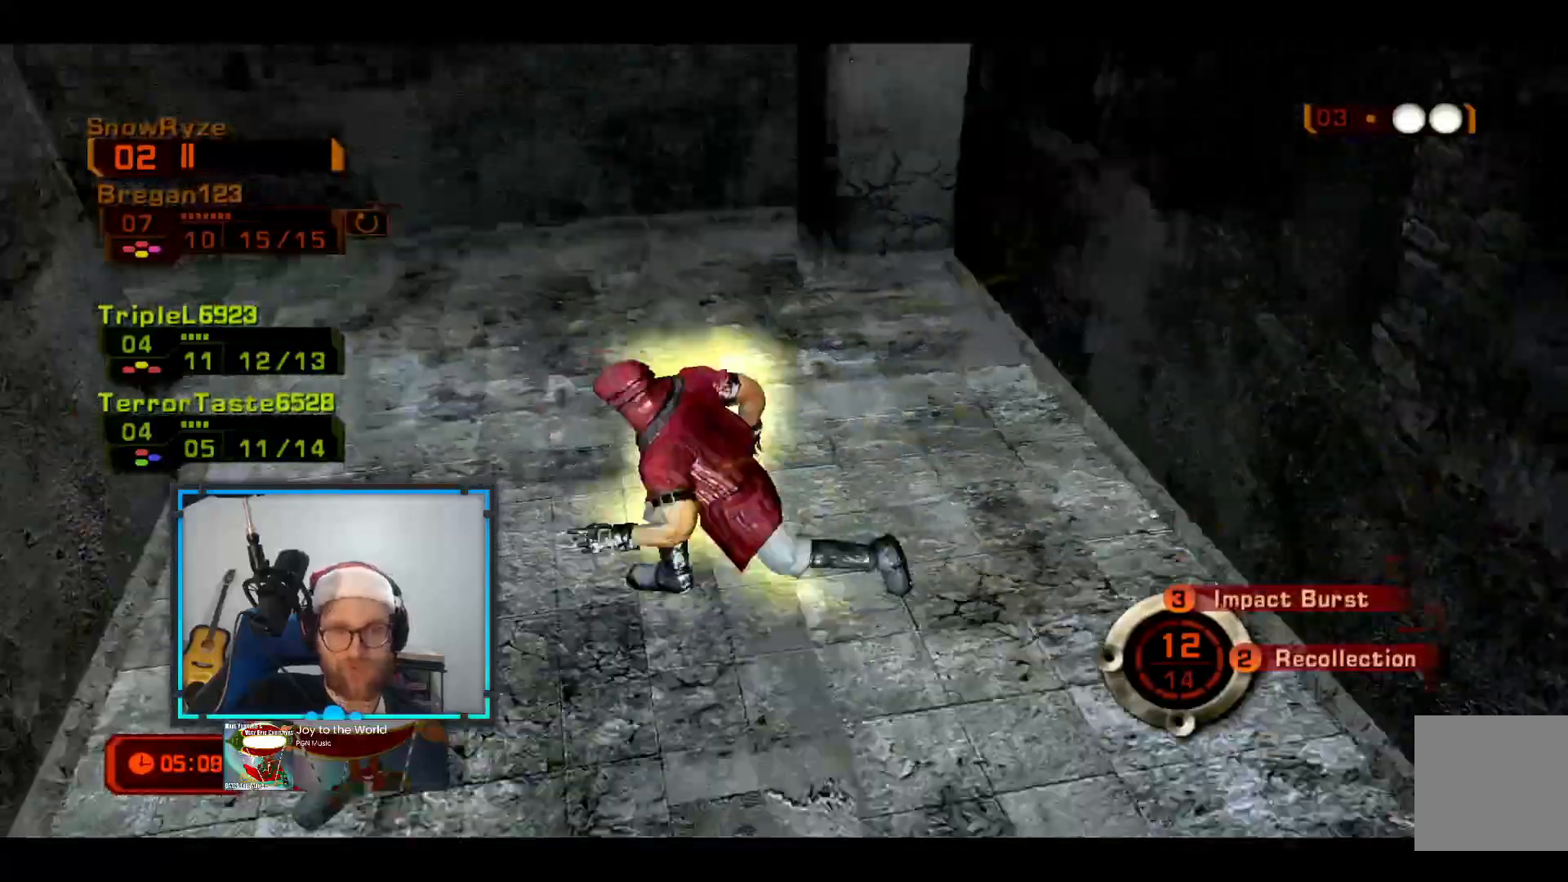
{"buttons": [], "left_stick": "up-left", "right_stick": "right", "events": [[291, "left_stick", "up-left"], [339, "right_stick", "right"]]}
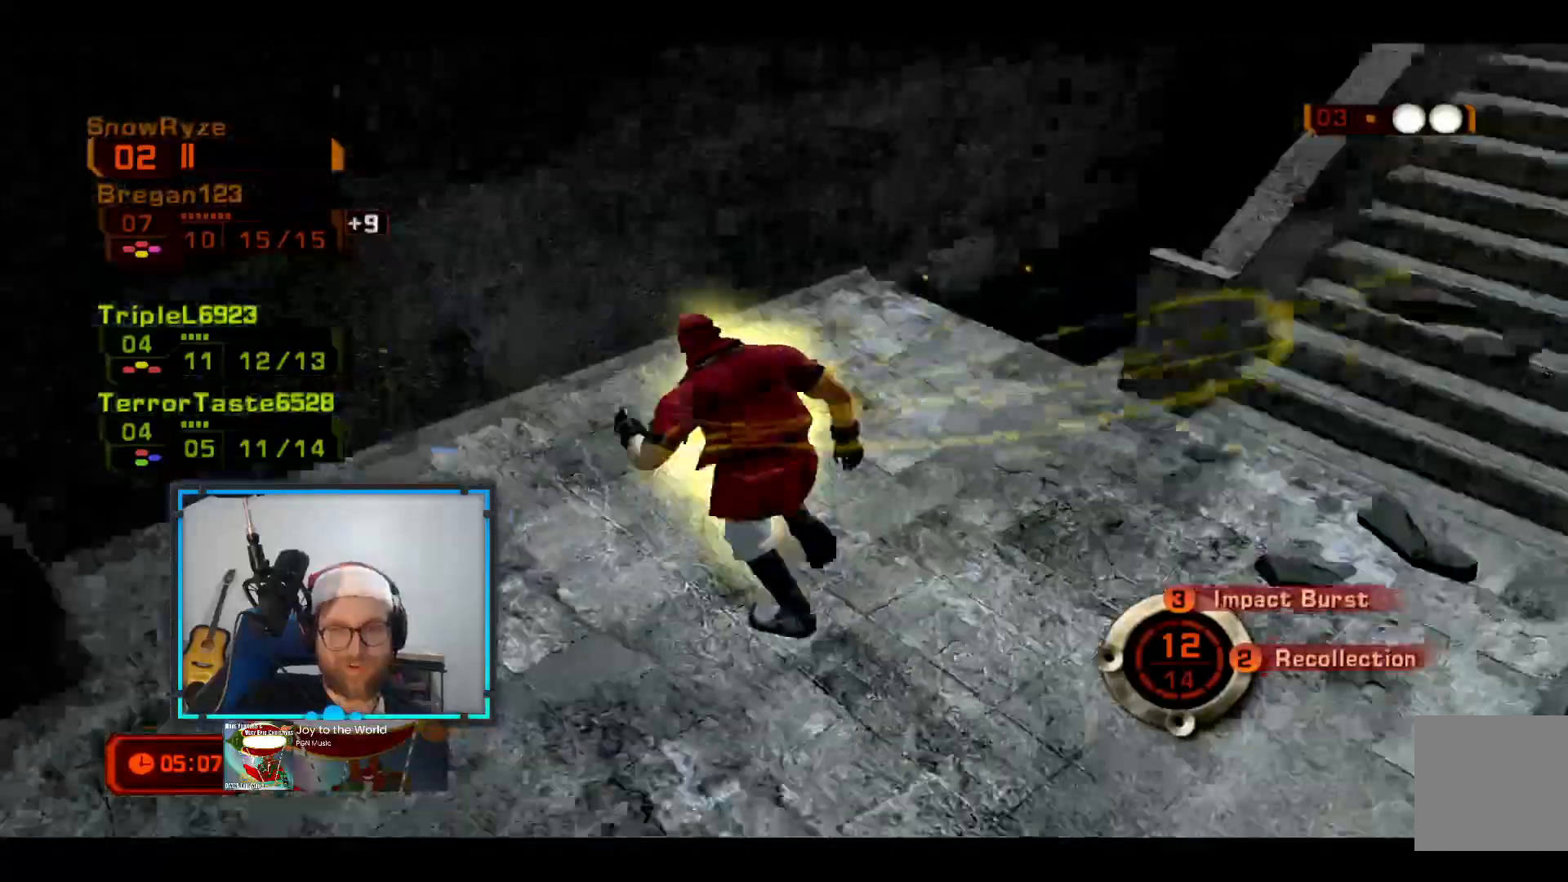
{"buttons": [], "left_stick": "up-left", "right_stick": "down-right", "events": [[243, "right_stick", "center"], [485, "right_stick", "down-right"]]}
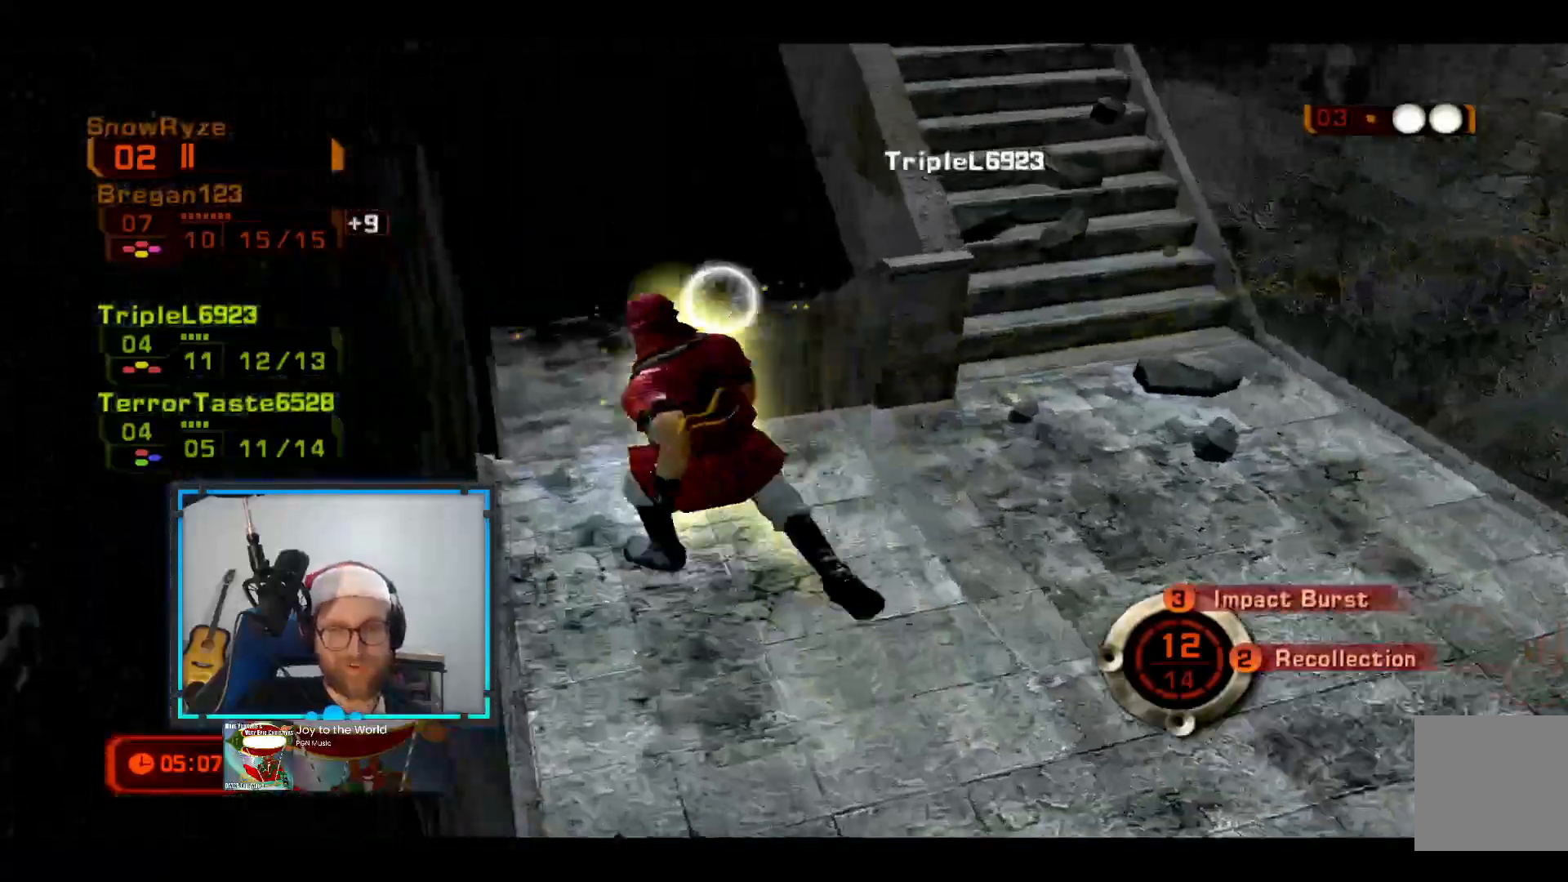
{"buttons": [], "left_stick": "up-left", "right_stick": "center", "events": [[145, "right_stick", "center"]]}
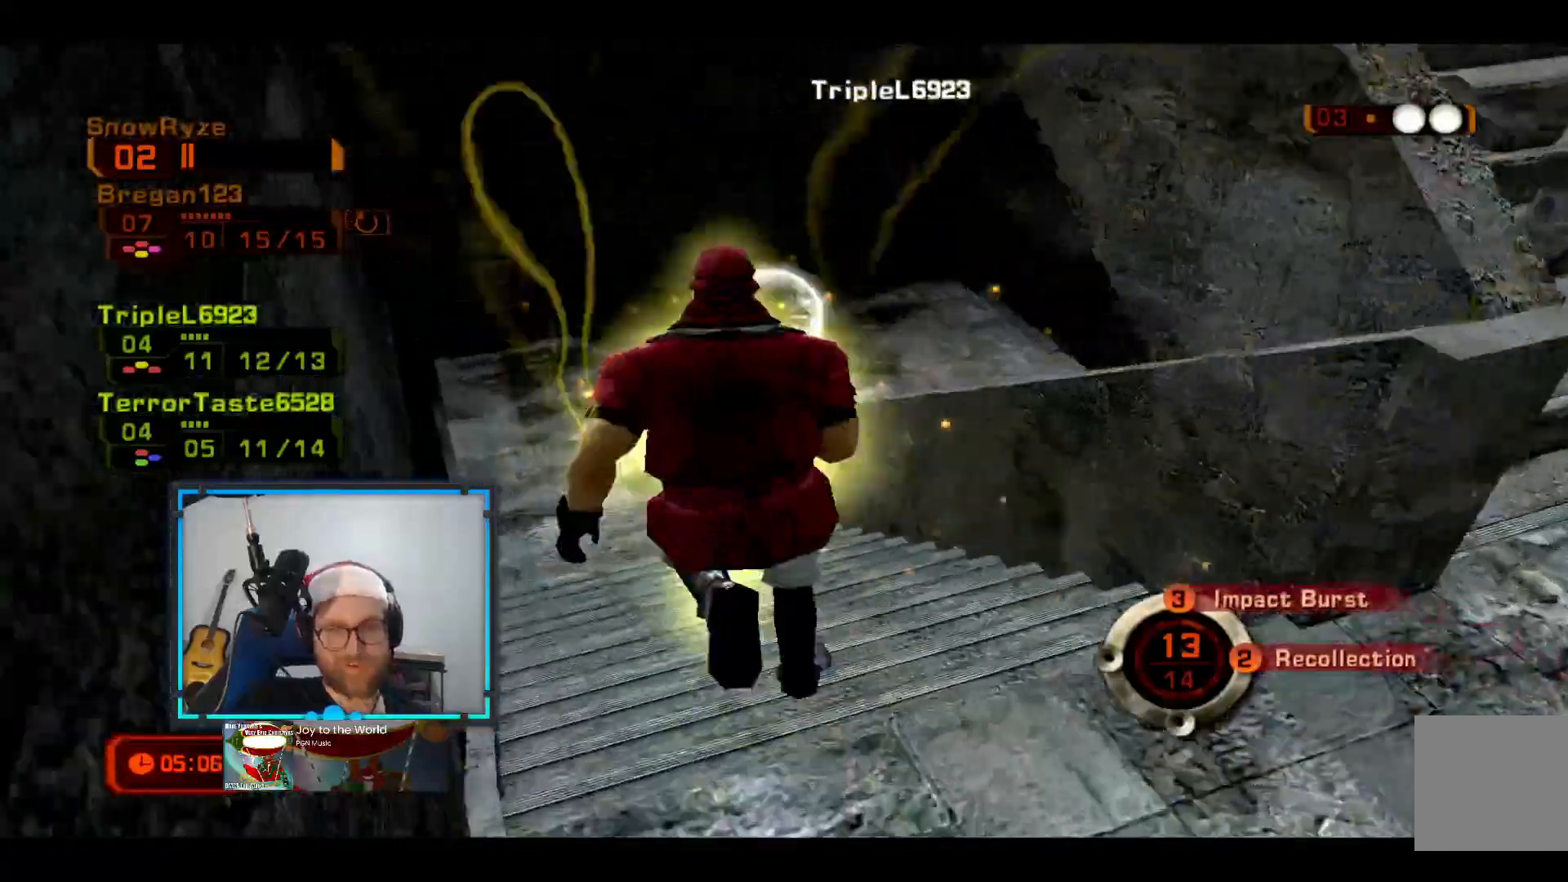
{"buttons": [], "left_stick": "up-left", "right_stick": "right", "events": [[194, "right_stick", "right"]]}
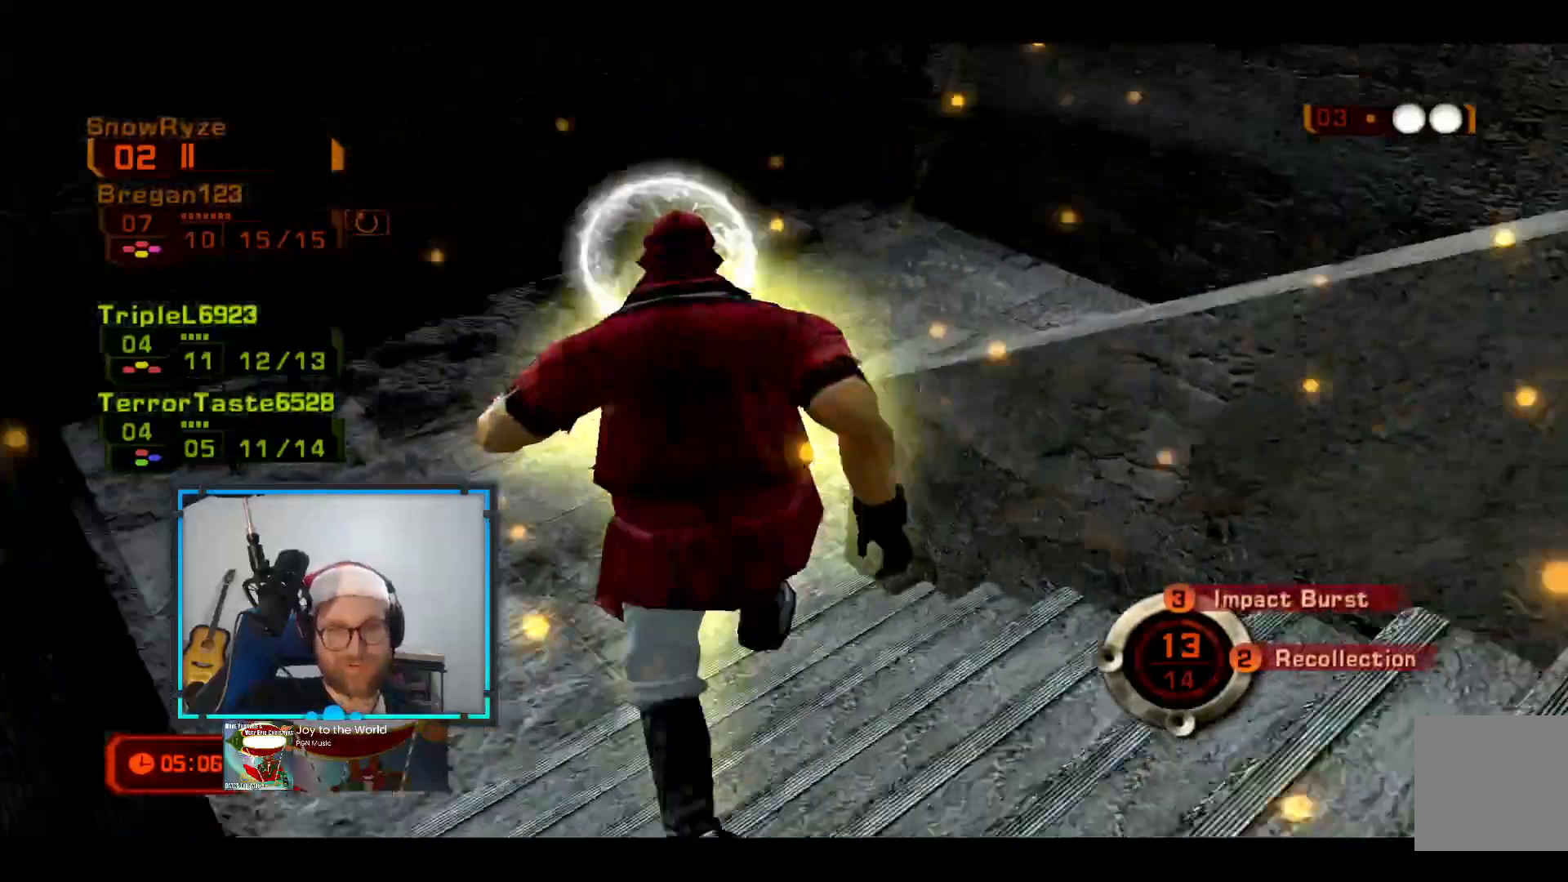
{"buttons": [], "left_stick": "up-left", "right_stick": "right", "events": [[340, "left_stick", "left"], [534, "left_stick", "up-left"]]}
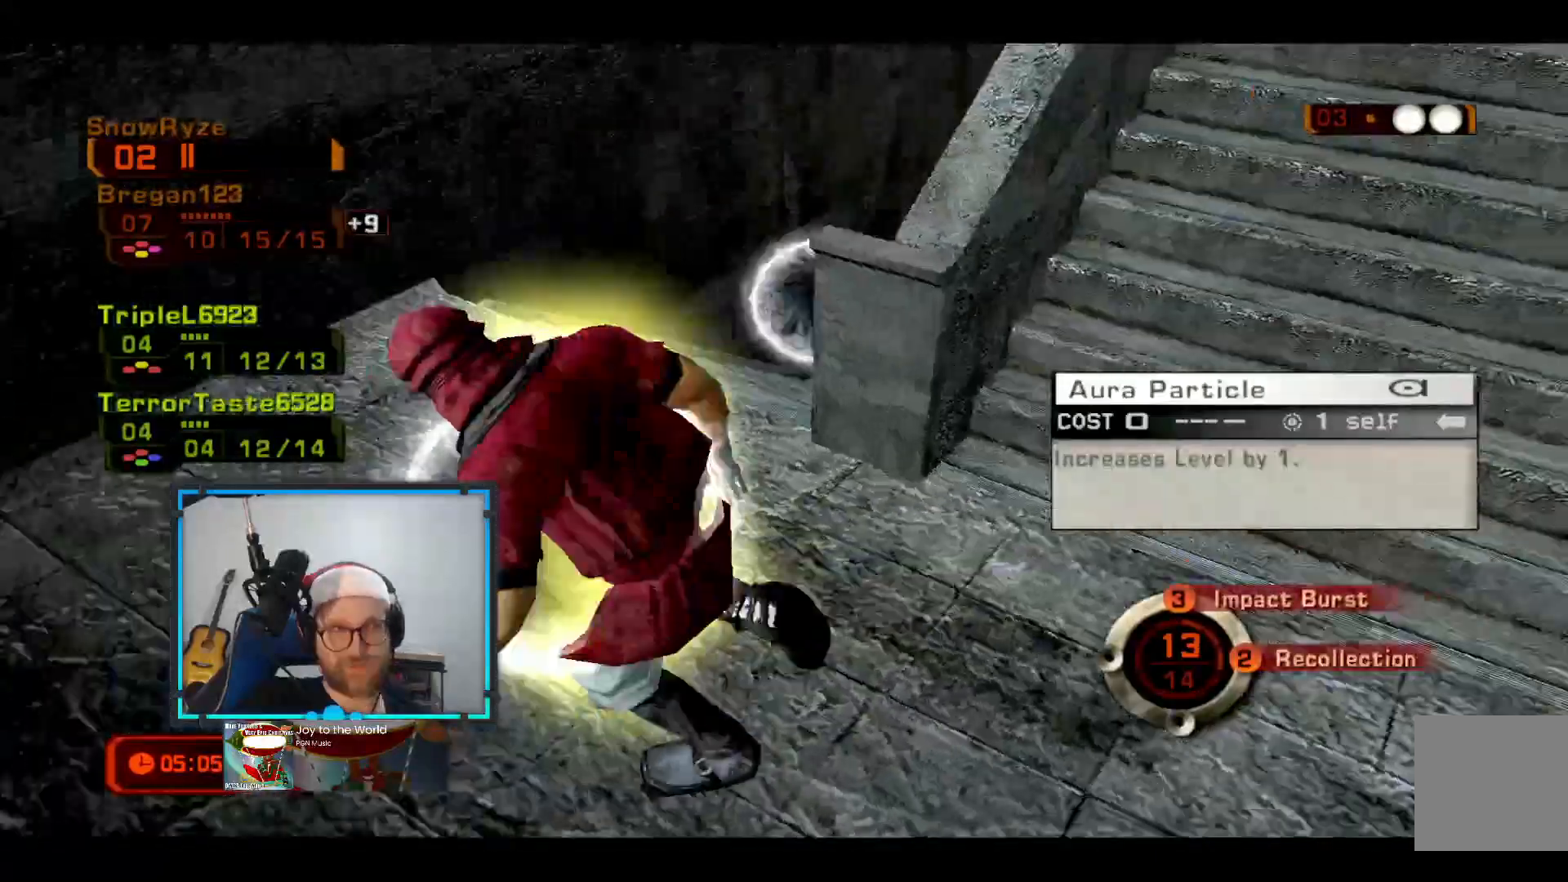
{"buttons": [], "left_stick": "down", "right_stick": "right", "events": [[48, "right_stick", "up-right"], [388, "left_stick", "down-left"], [388, "right_stick", "right"], [485, "left_stick", "down"]]}
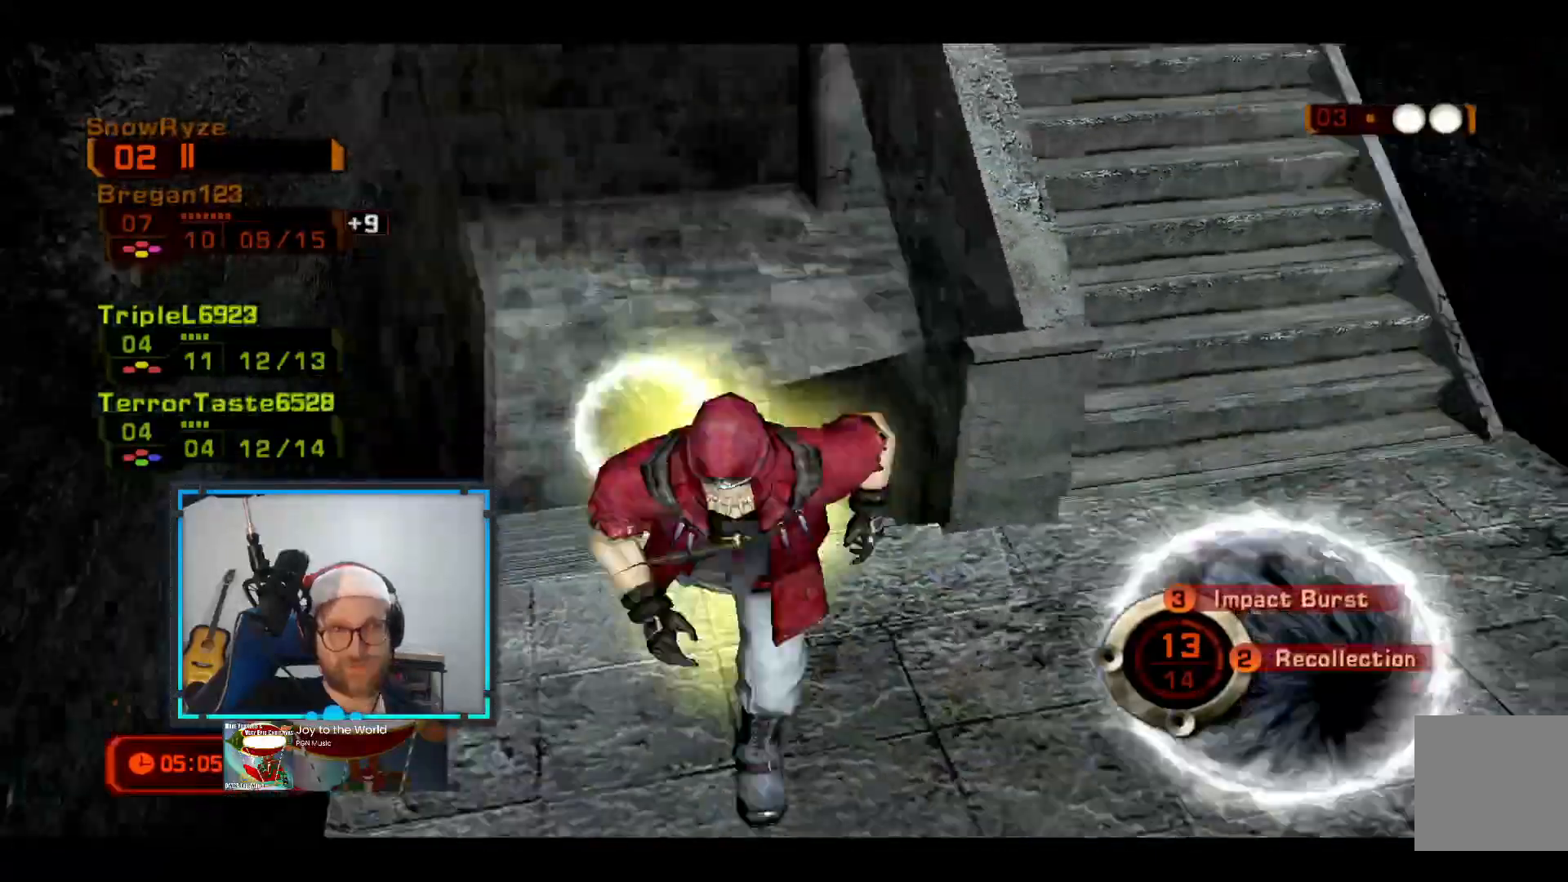
{"buttons": [], "left_stick": "up-right", "right_stick": "center", "events": [[48, "left_stick", "down-left"], [96, "left_stick", "right"], [145, "right_stick", "up-right"], [339, "left_stick", "up-right"], [339, "right_stick", "up"], [484, "right_stick", "center"]]}
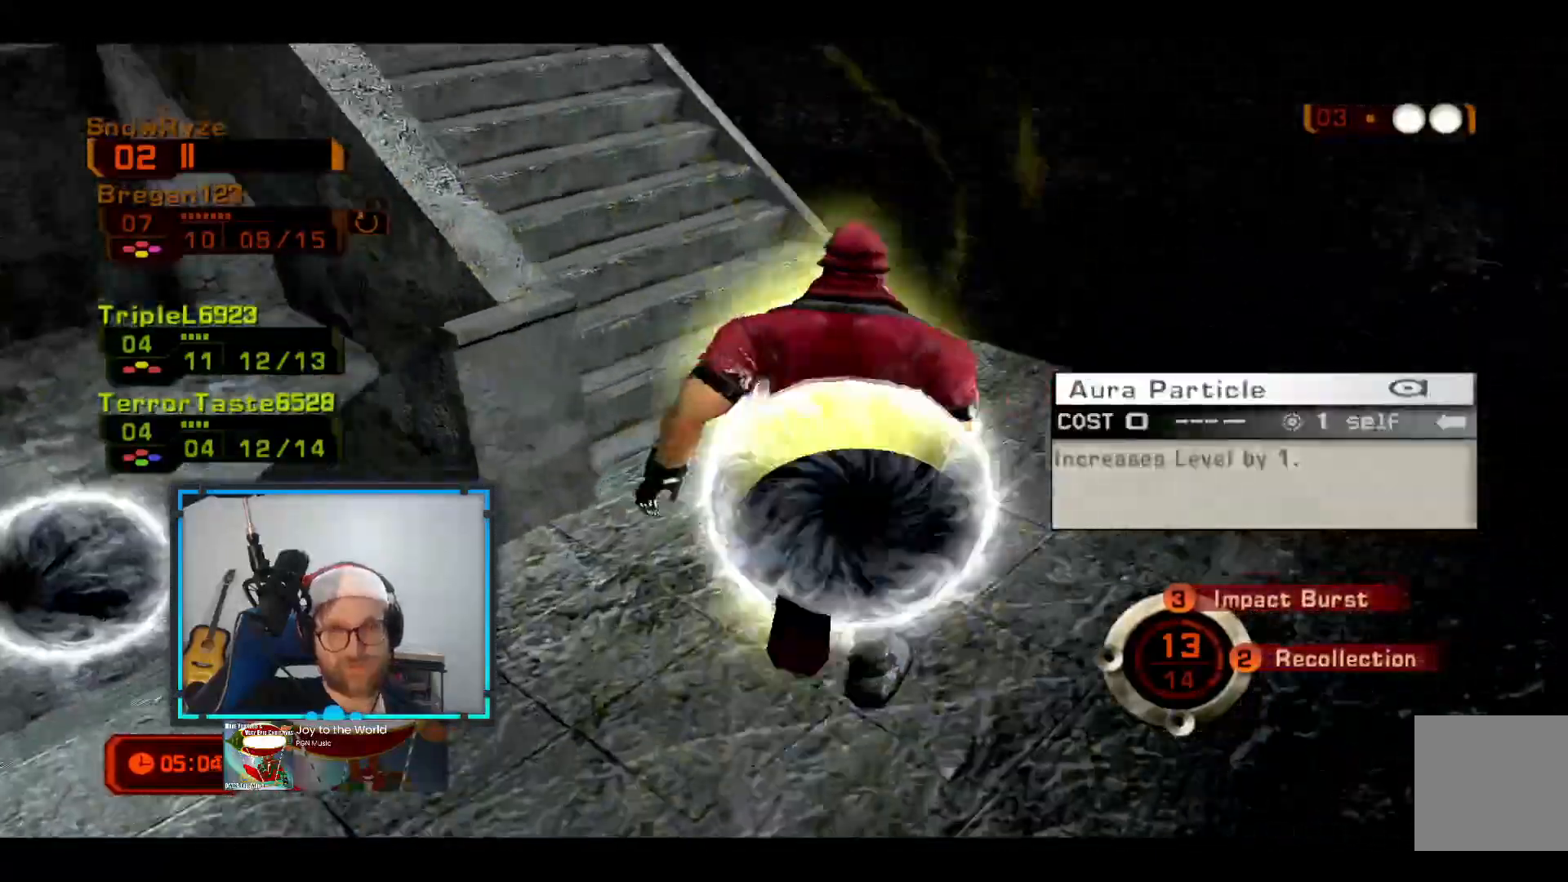
{"buttons": [], "left_stick": "up", "right_stick": "center", "events": [[49, "left_stick", "up"], [194, "right_stick", "left"], [388, "right_stick", "center"]]}
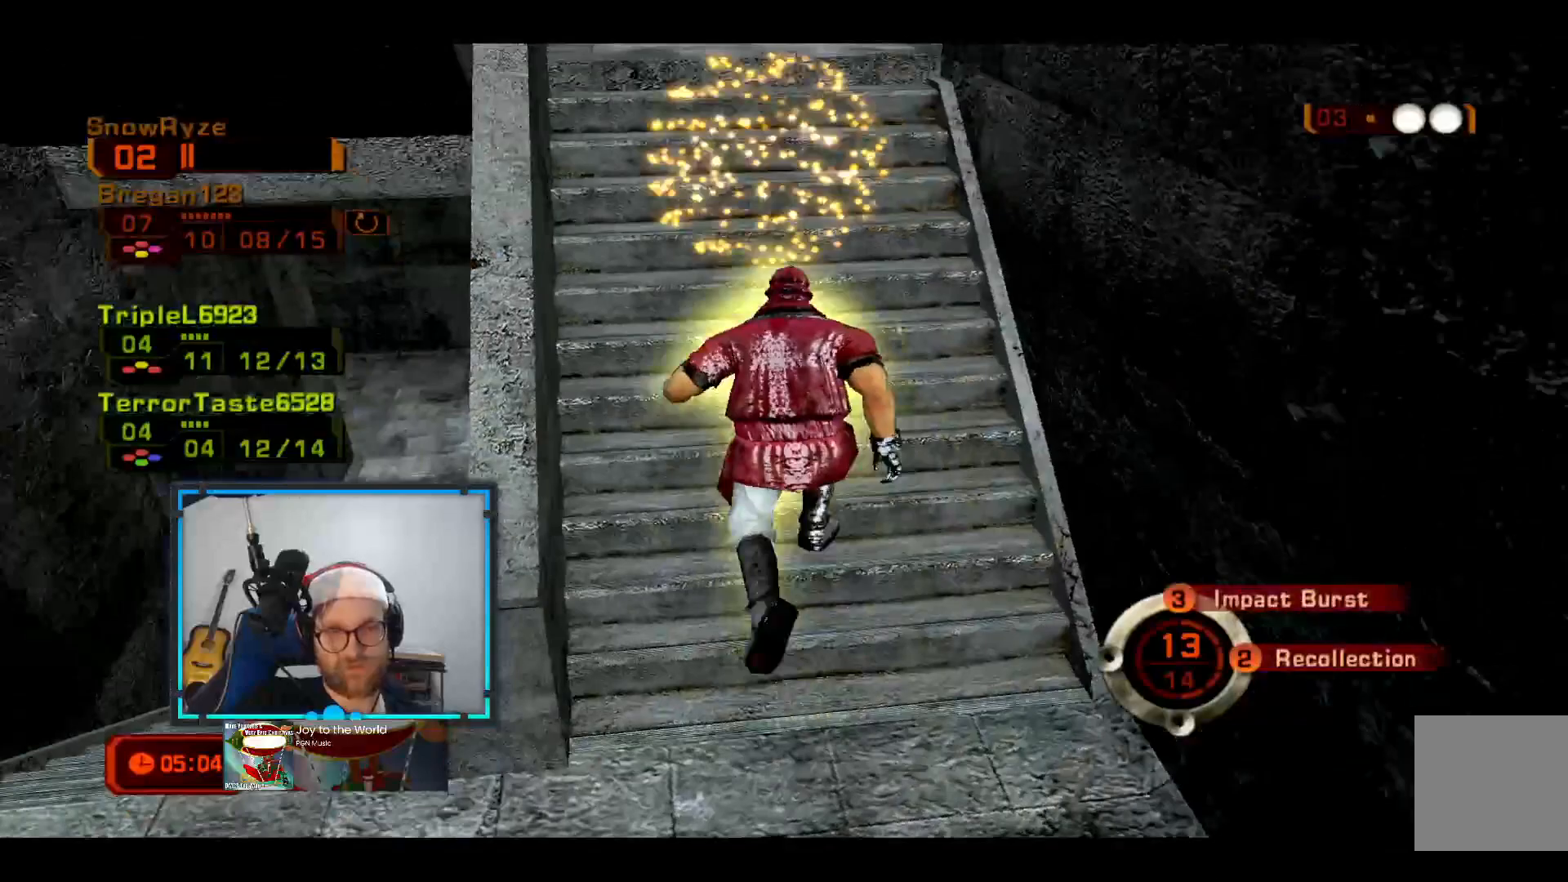
{"buttons": [], "left_stick": "down-right", "right_stick": "center", "events": [[339, "left_stick", "down-right"]]}
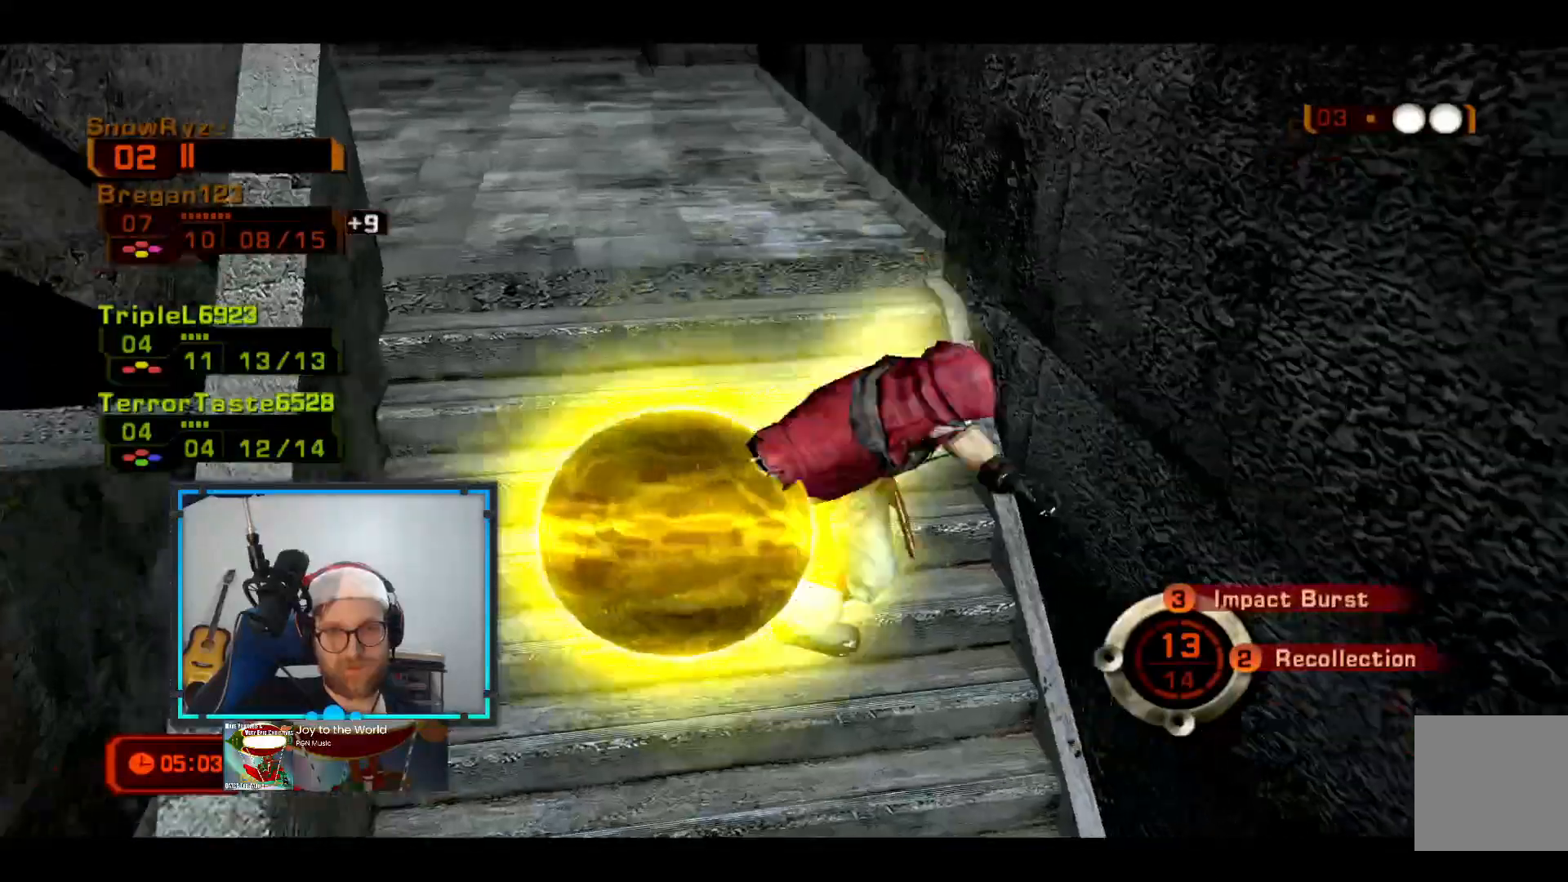
{"buttons": [], "left_stick": "center", "right_stick": "center", "events": [[97, "left_stick", "down-left"], [243, "left_stick", "up-left"], [388, "left_stick", "center"]]}
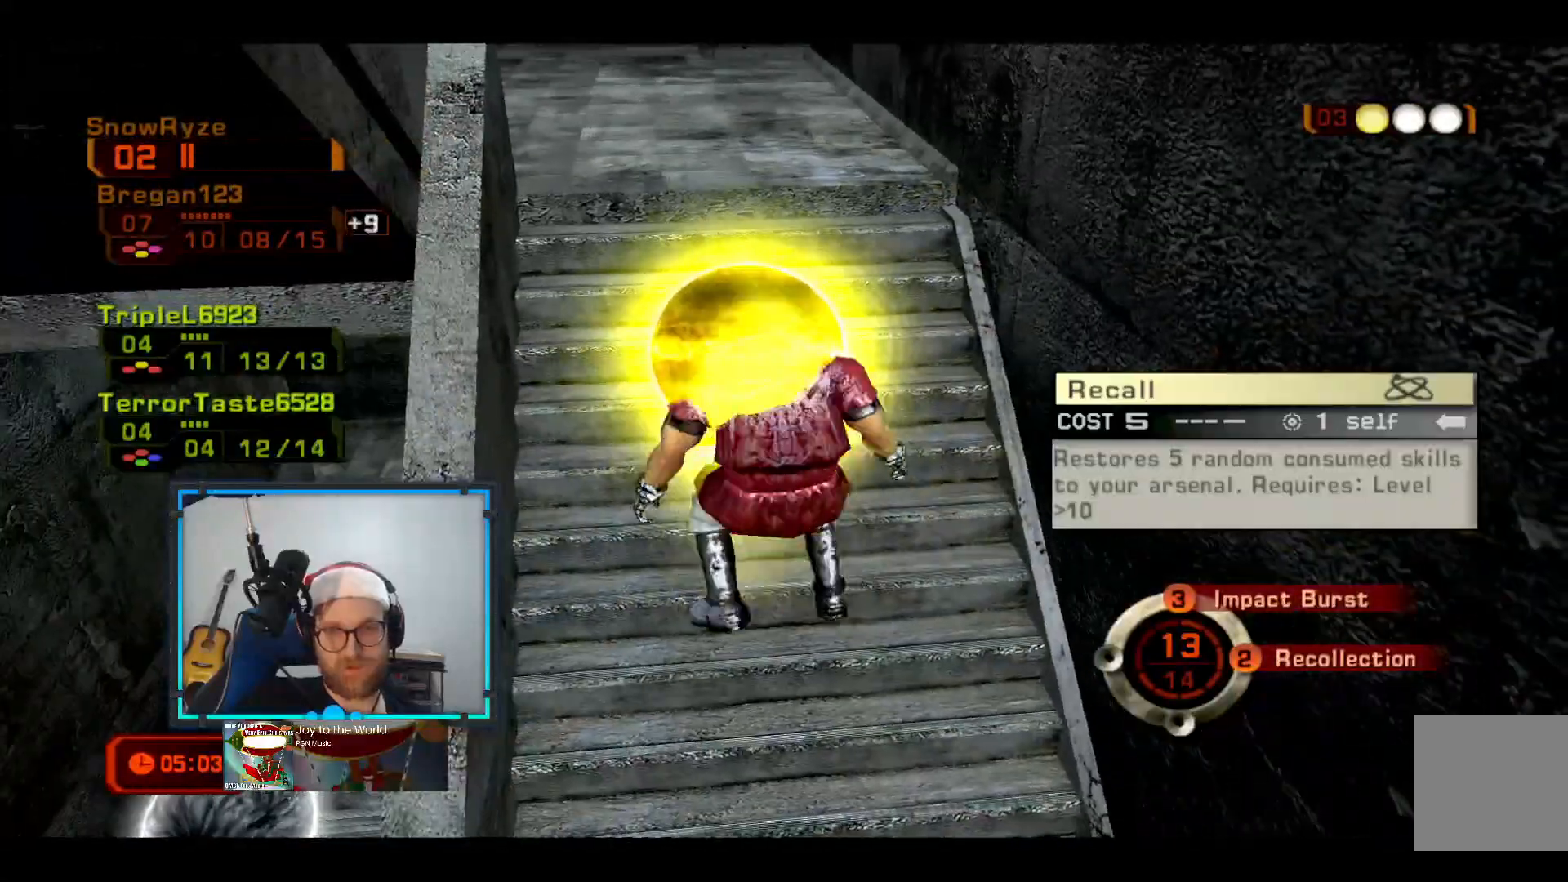
{"buttons": [], "left_stick": "up", "right_stick": "center", "events": [[339, "left_stick", "up"], [388, "X", "down"], [485, "X", "up"]]}
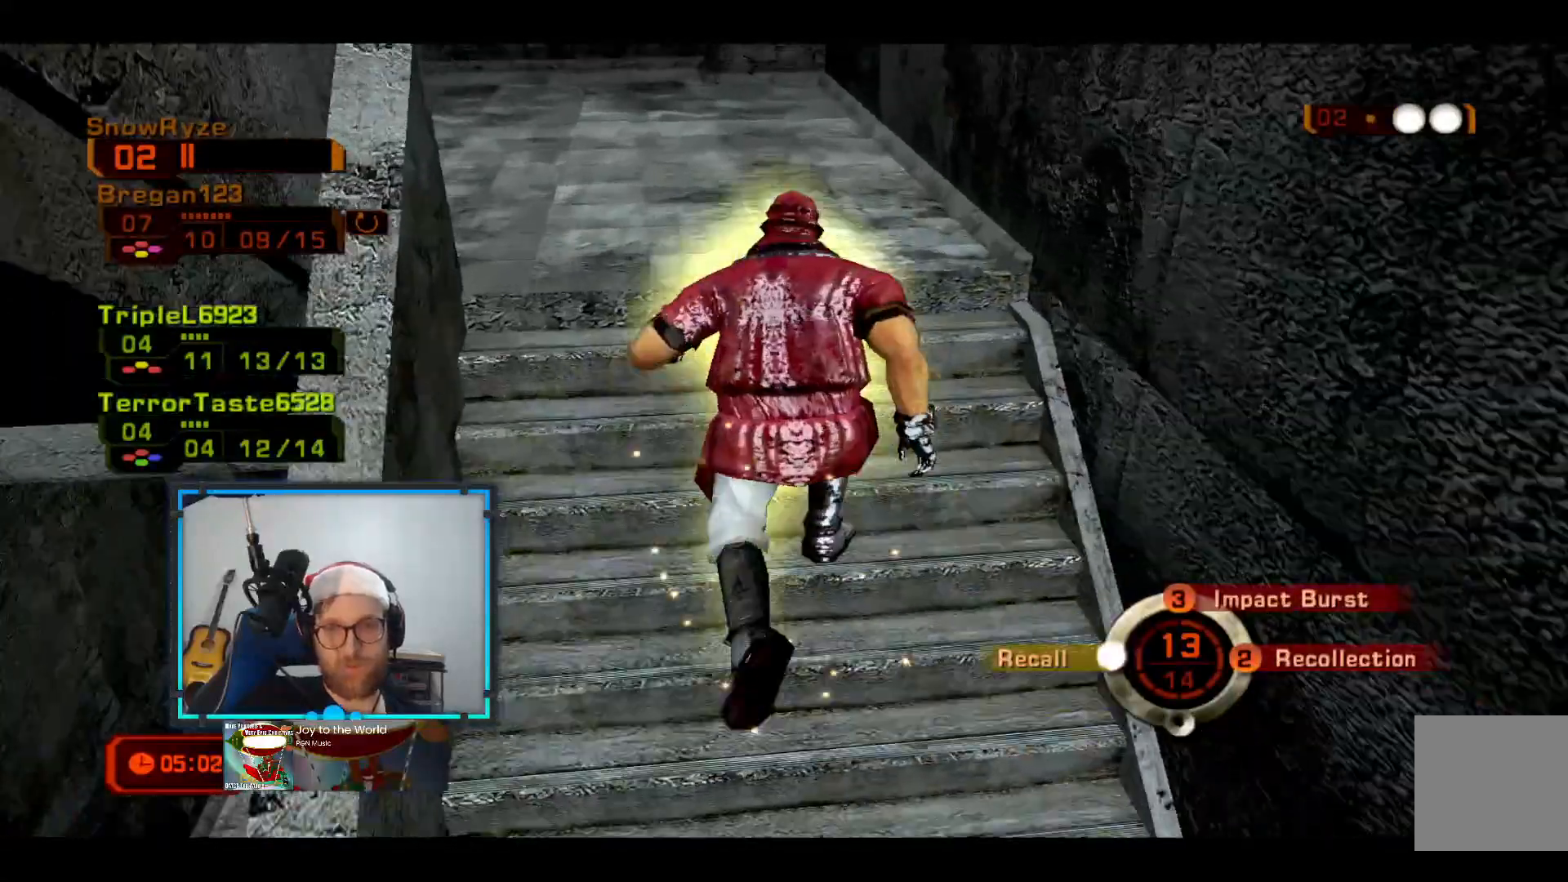
{"buttons": ["X"], "left_stick": "up", "right_stick": "center", "events": [[146, "right_stick", "up-left"], [340, "right_stick", "center"], [388, "X", "down"]]}
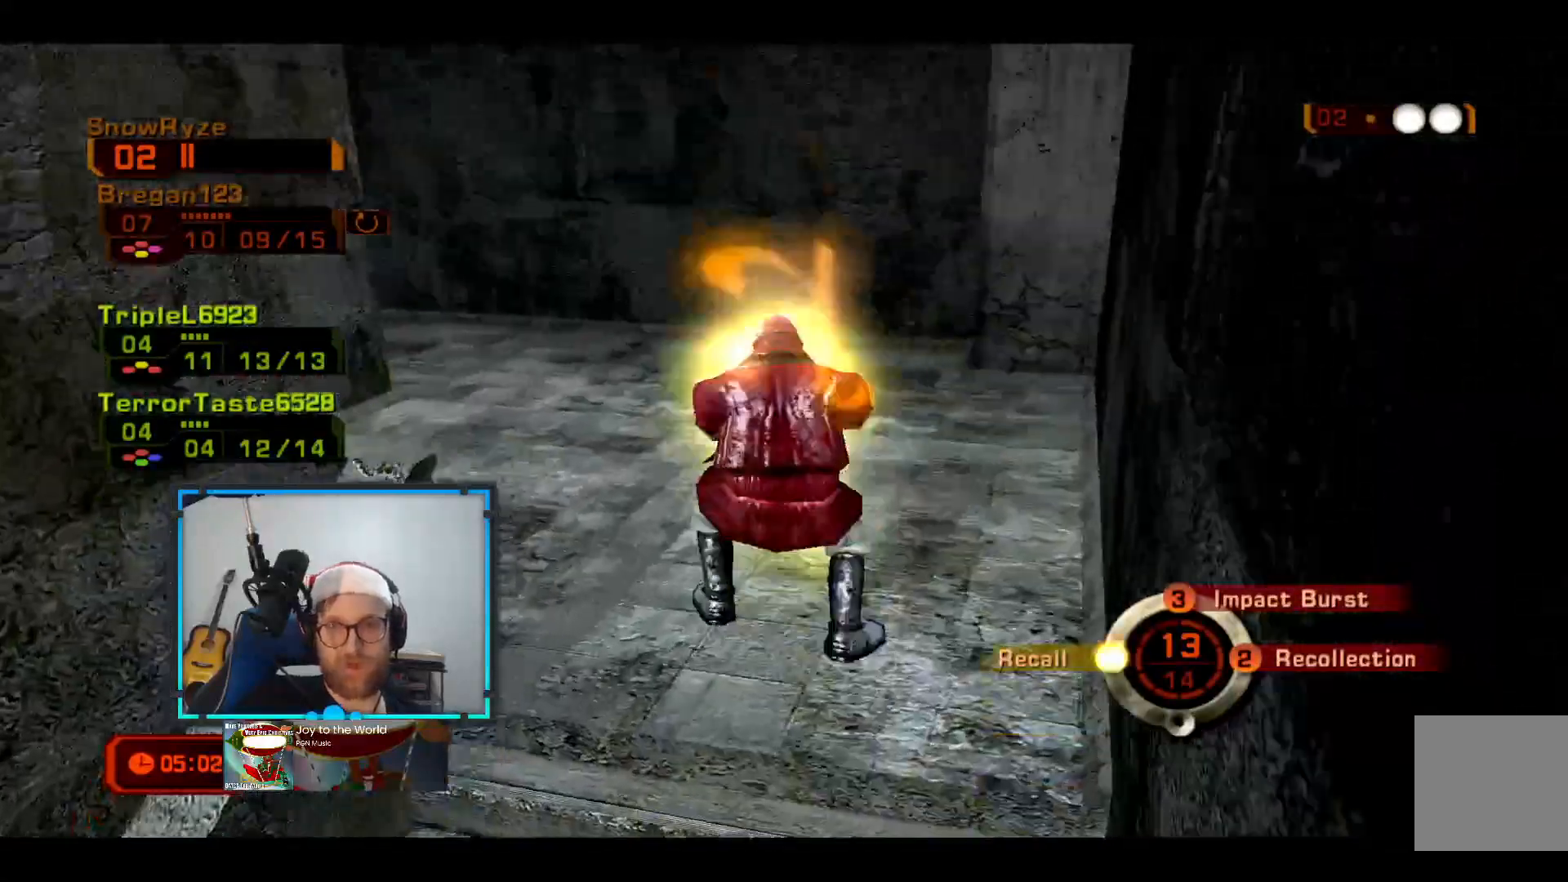
{"buttons": ["X"], "left_stick": "center", "right_stick": "center", "events": [[97, "left_stick", "center"]]}
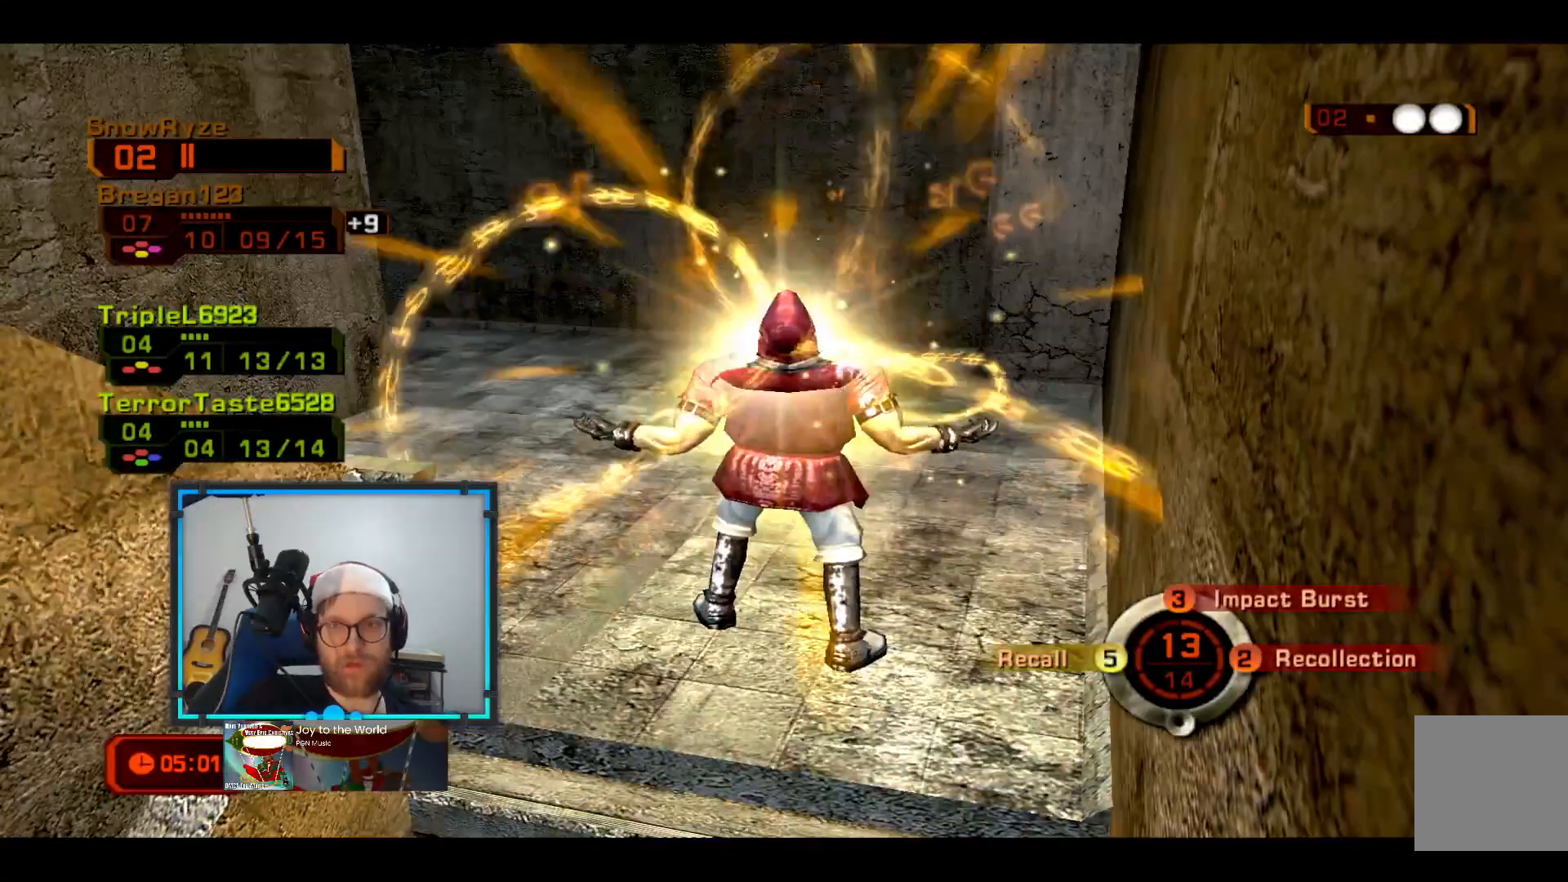
{"buttons": [], "left_stick": "up-right", "right_stick": "left", "events": [[97, "X", "up"], [339, "right_stick", "left"], [388, "left_stick", "up-right"]]}
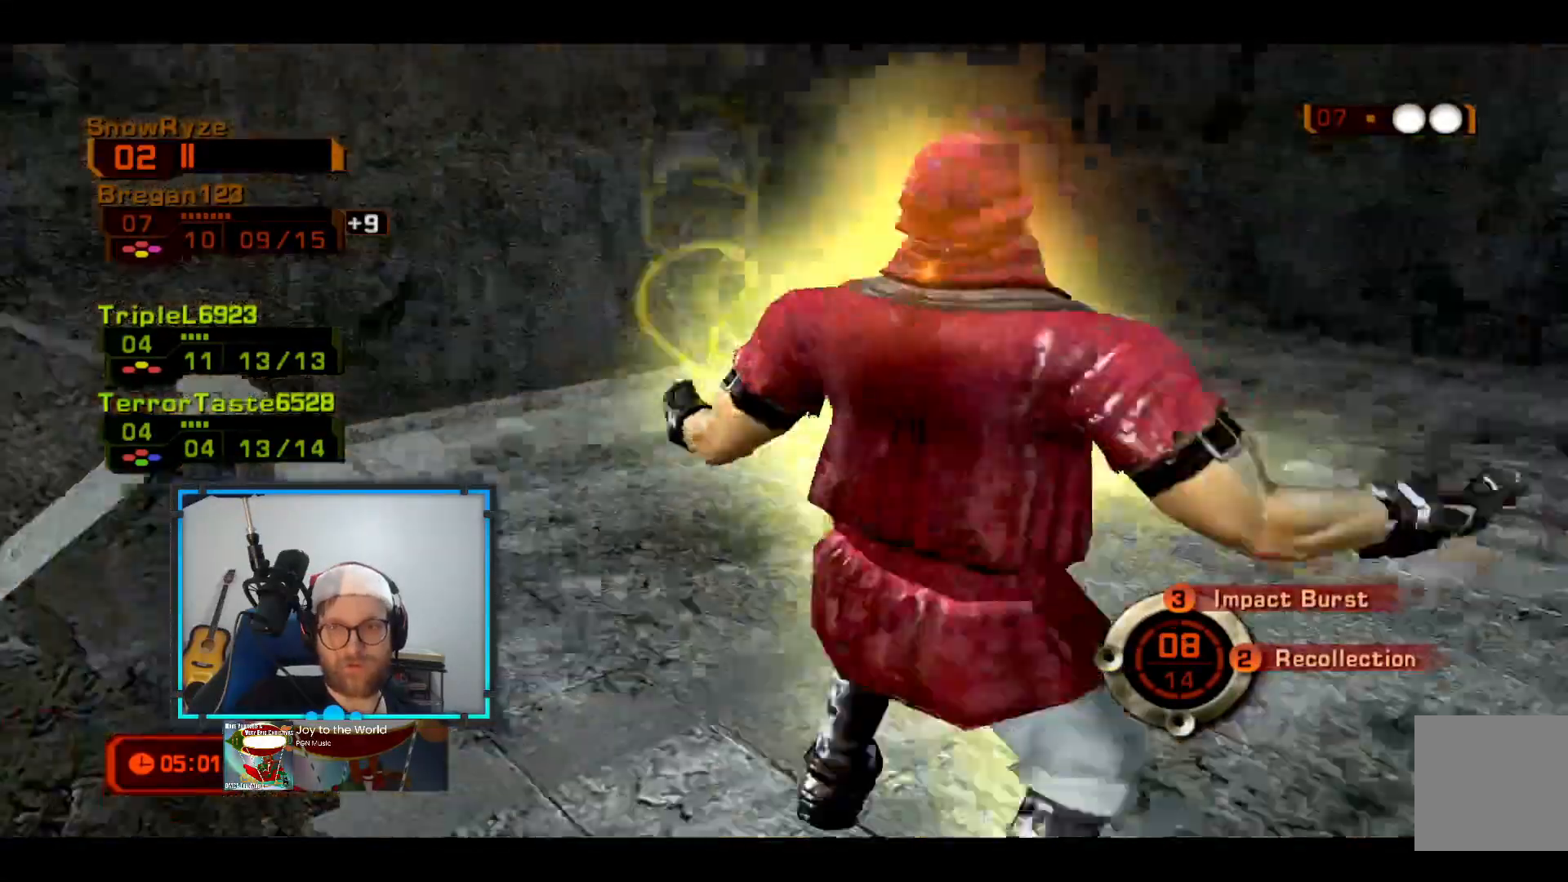
{"buttons": ["R2"], "left_stick": "up-right", "right_stick": "center", "events": [[243, "right_stick", "center"], [388, "R2", "down"]]}
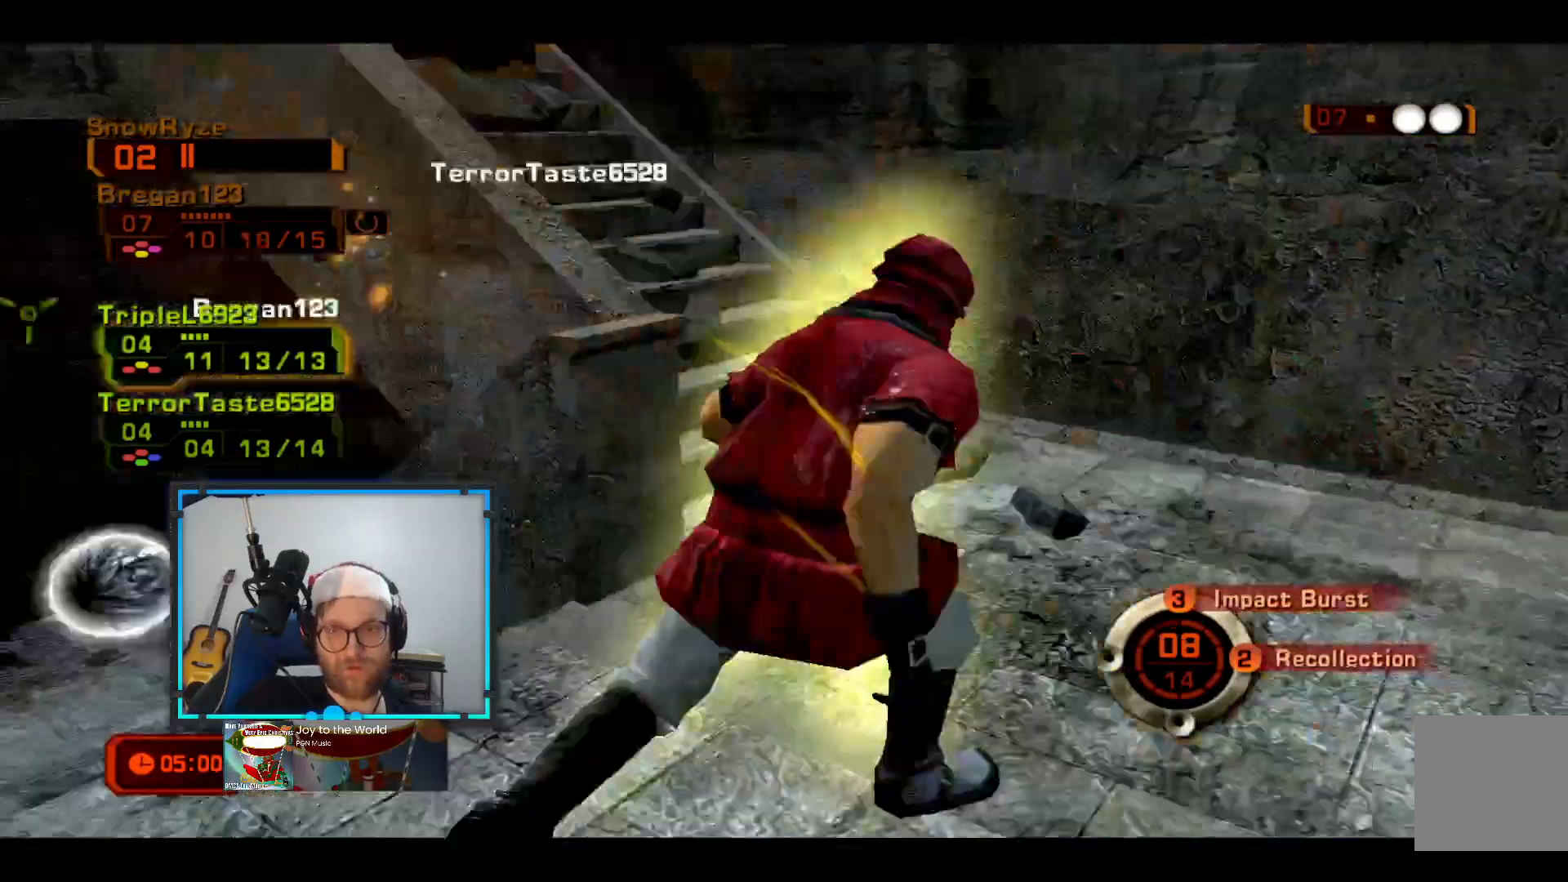
{"buttons": [], "left_stick": "down-right", "right_stick": "center", "events": [[145, "R2", "up"], [145, "left_stick", "right"], [339, "left_stick", "down-right"]]}
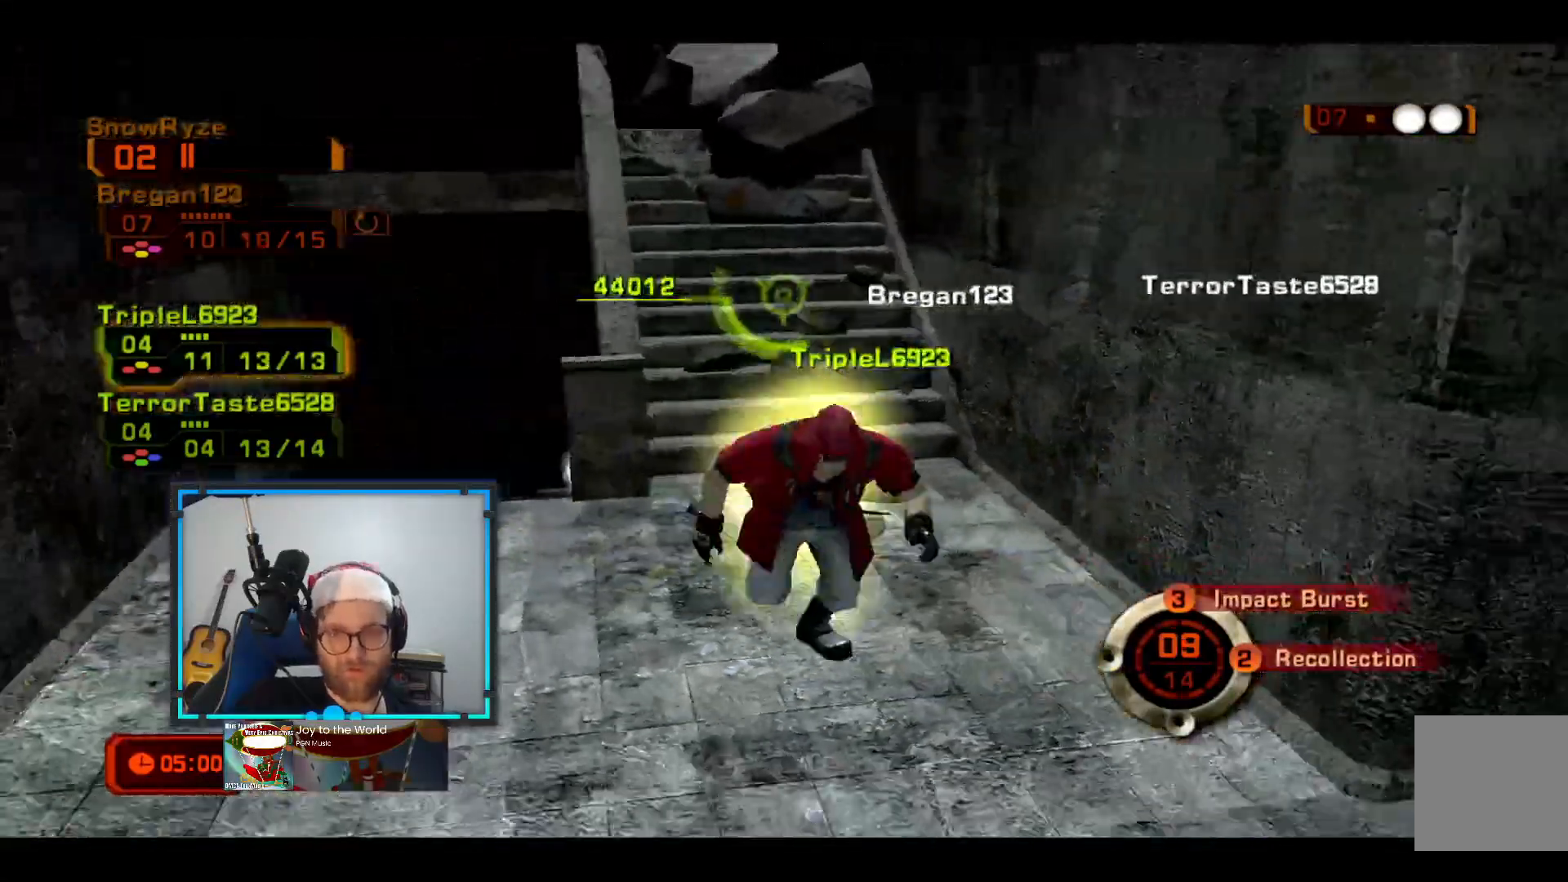
{"buttons": ["L2"], "left_stick": "down-right", "right_stick": "center", "events": [[388, "L2", "down"]]}
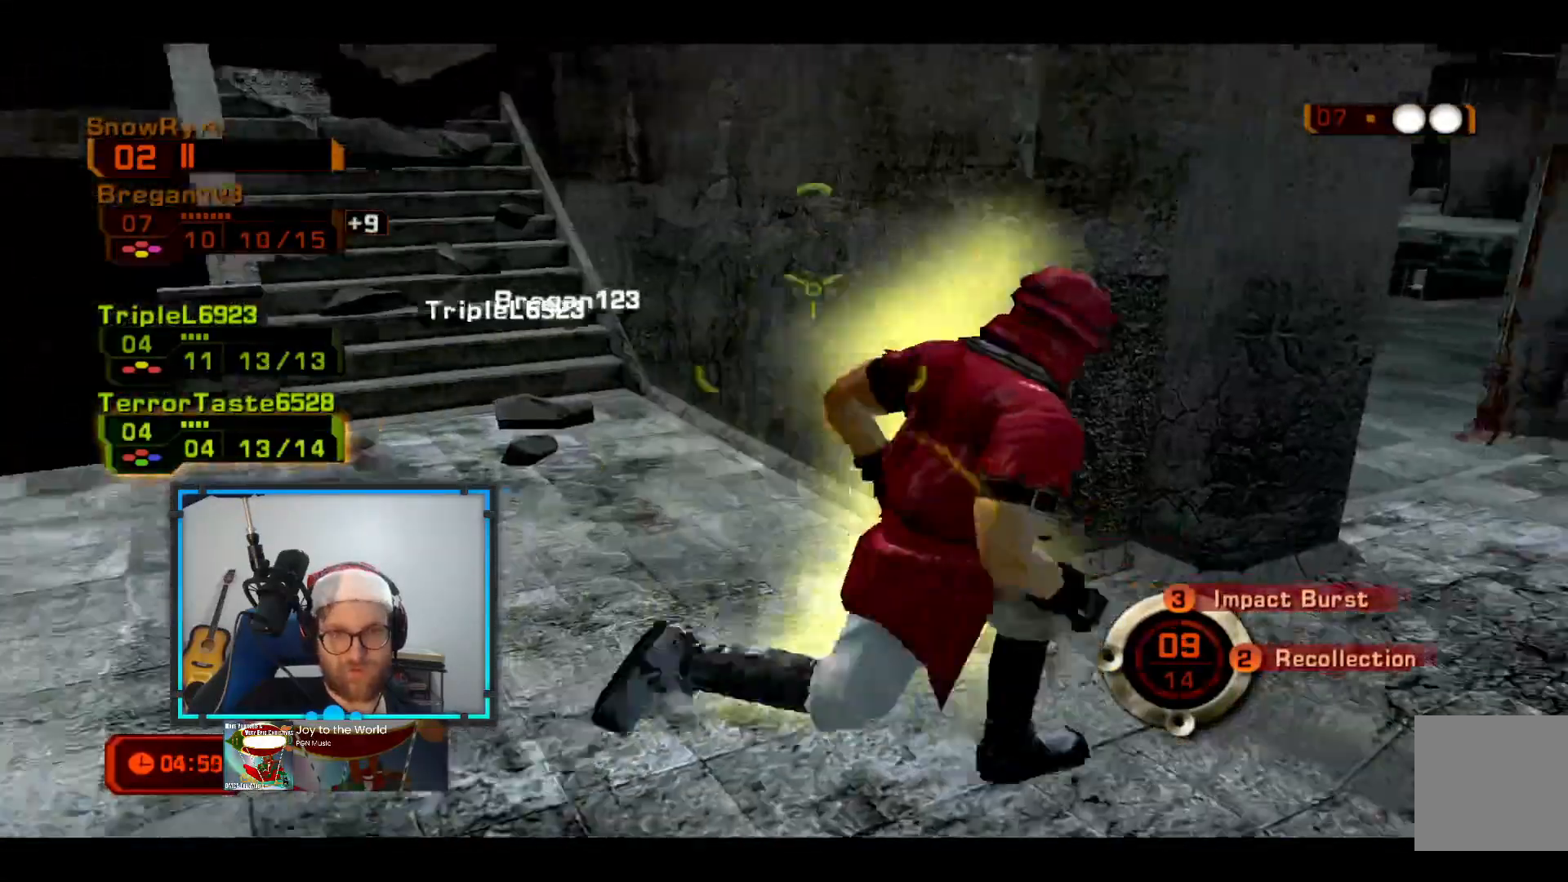
{"buttons": [], "left_stick": "up-right", "right_stick": "center", "events": [[48, "L2", "up"], [48, "left_stick", "right"], [194, "left_stick", "up-right"]]}
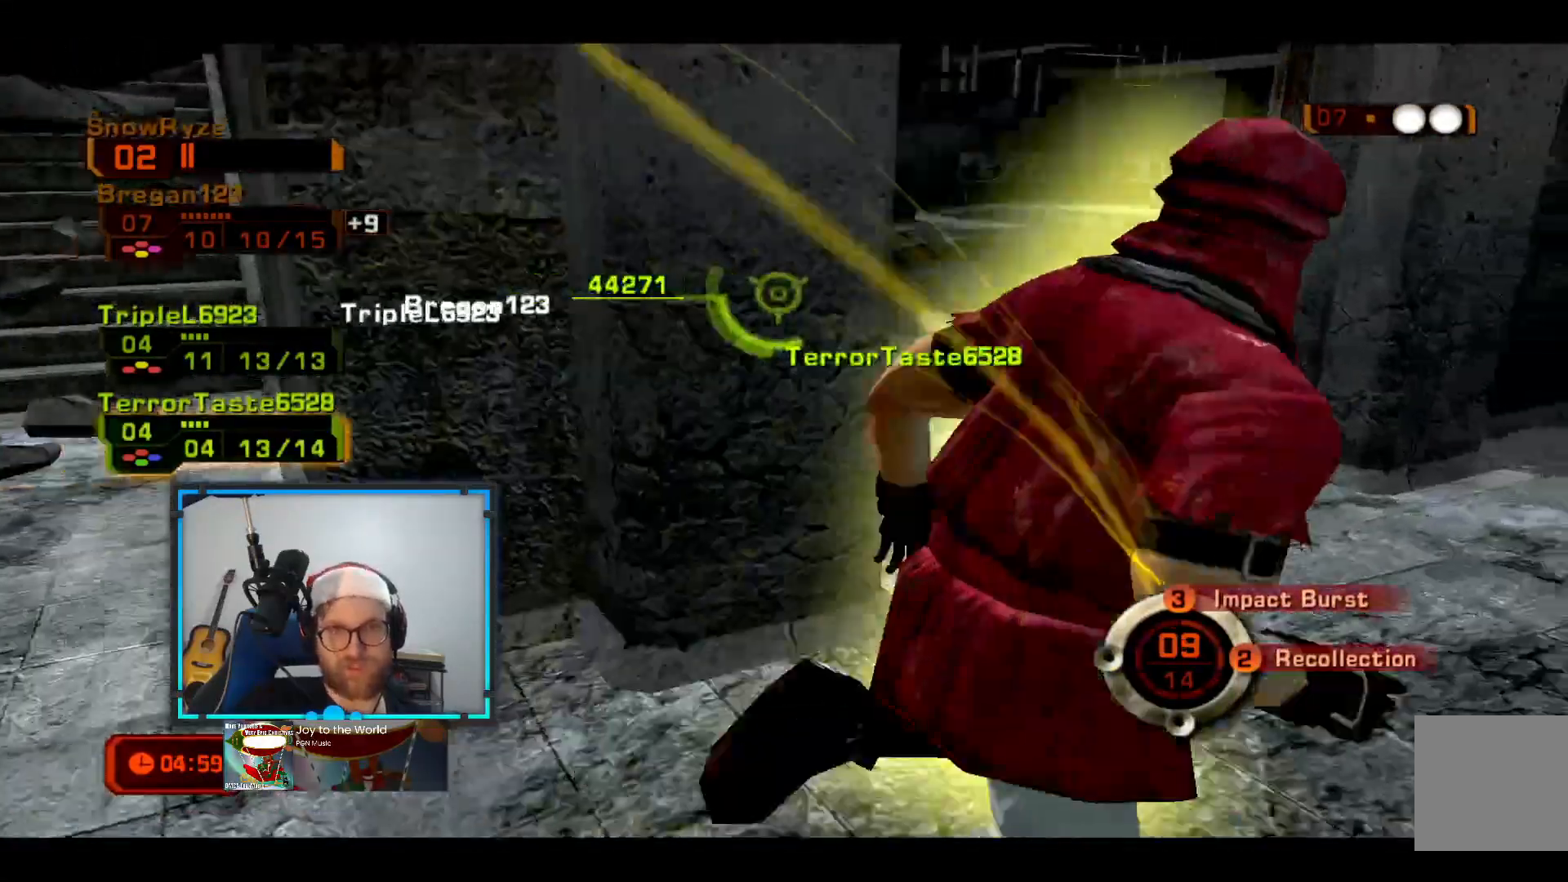
{"buttons": [], "left_stick": "up", "right_stick": "center", "events": [[436, "left_stick", "up"]]}
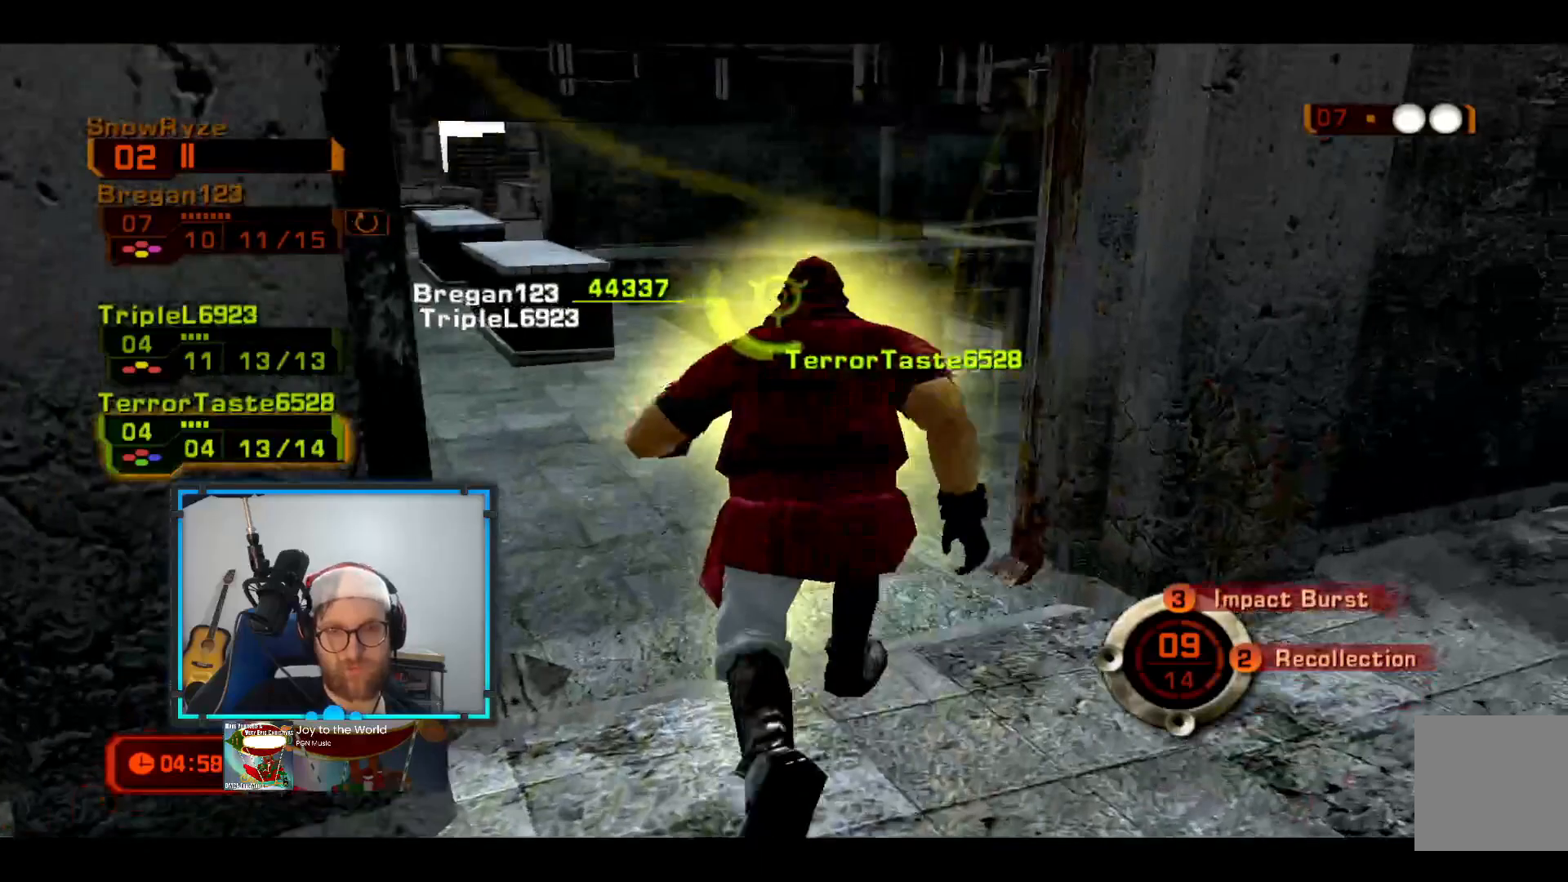
{"buttons": [], "left_stick": "up", "right_stick": "center", "events": [[48, "R1", "down"], [193, "L2", "down"], [193, "R1", "up"], [436, "L2", "up"]]}
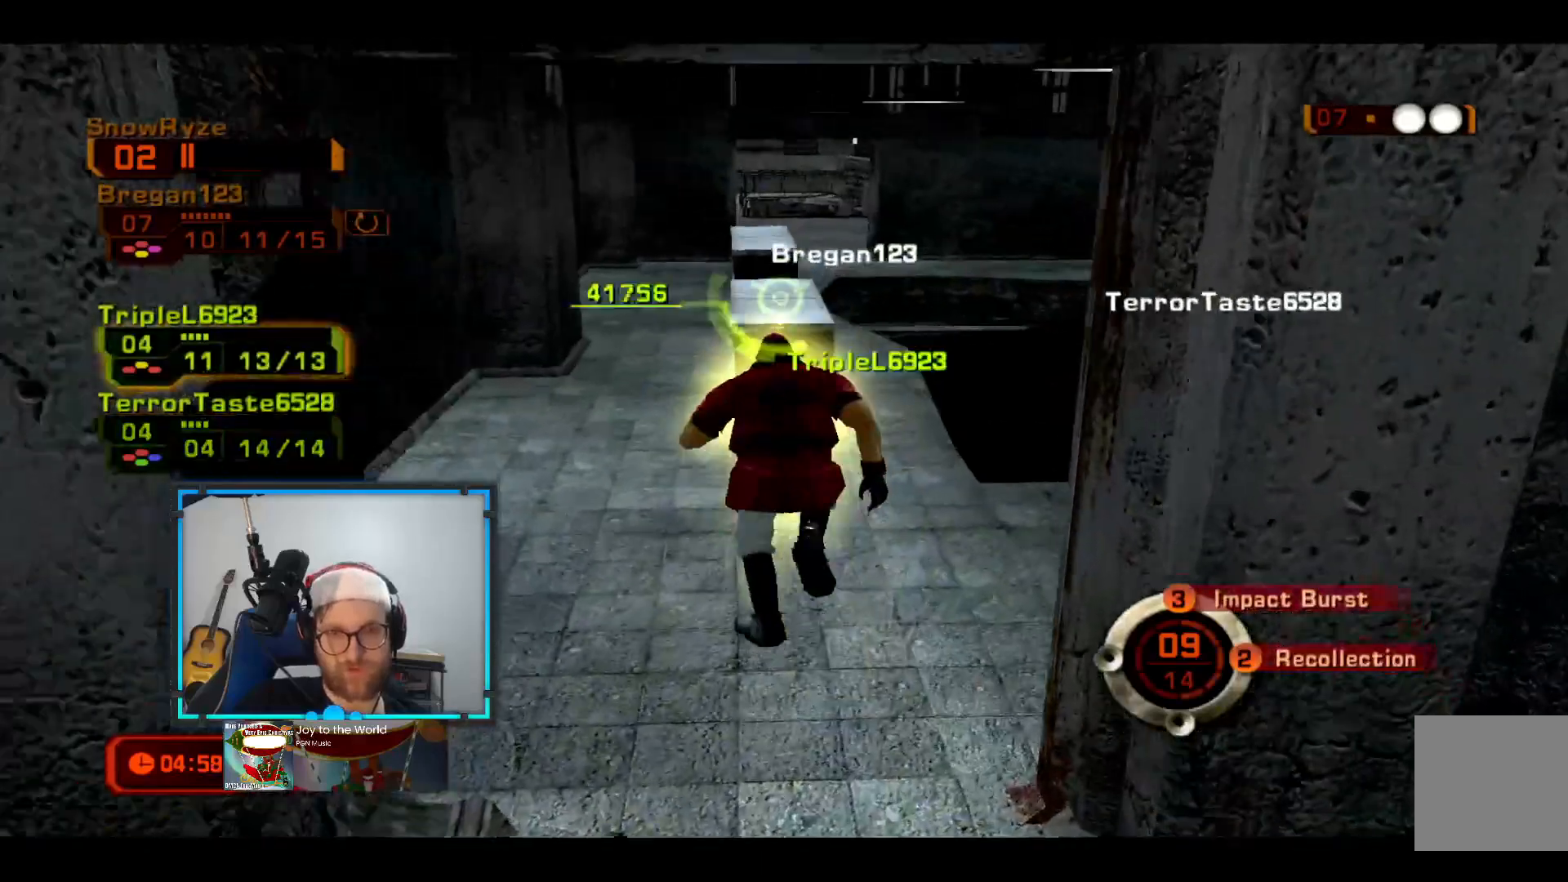
{"buttons": [], "left_stick": "up-left", "right_stick": "center", "events": [[48, "left_stick", "up-left"]]}
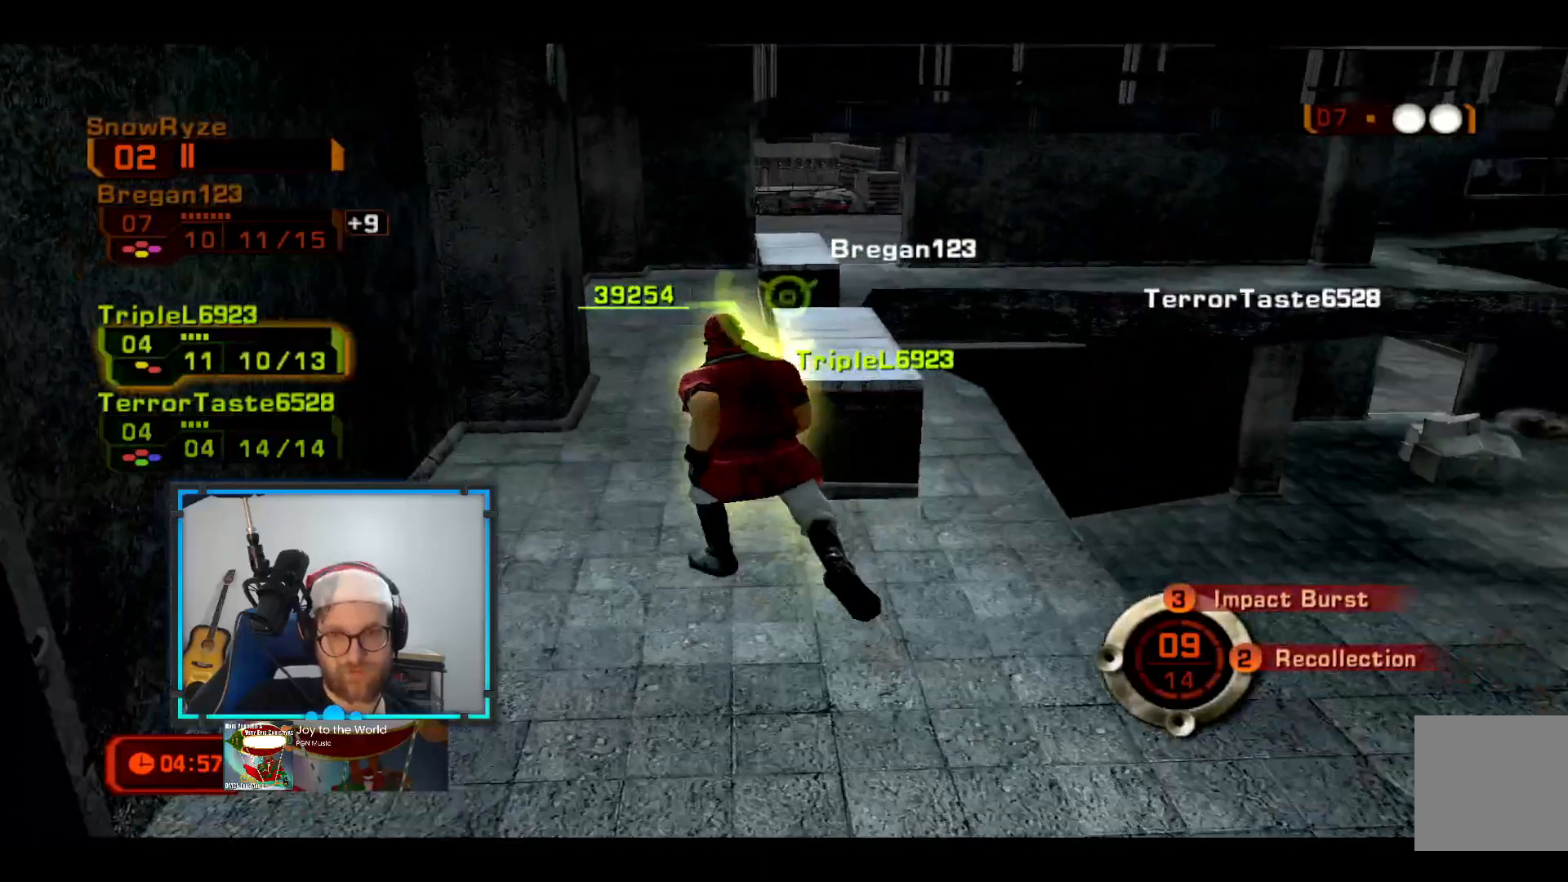
{"buttons": [], "left_stick": "up-left", "right_stick": "center", "events": []}
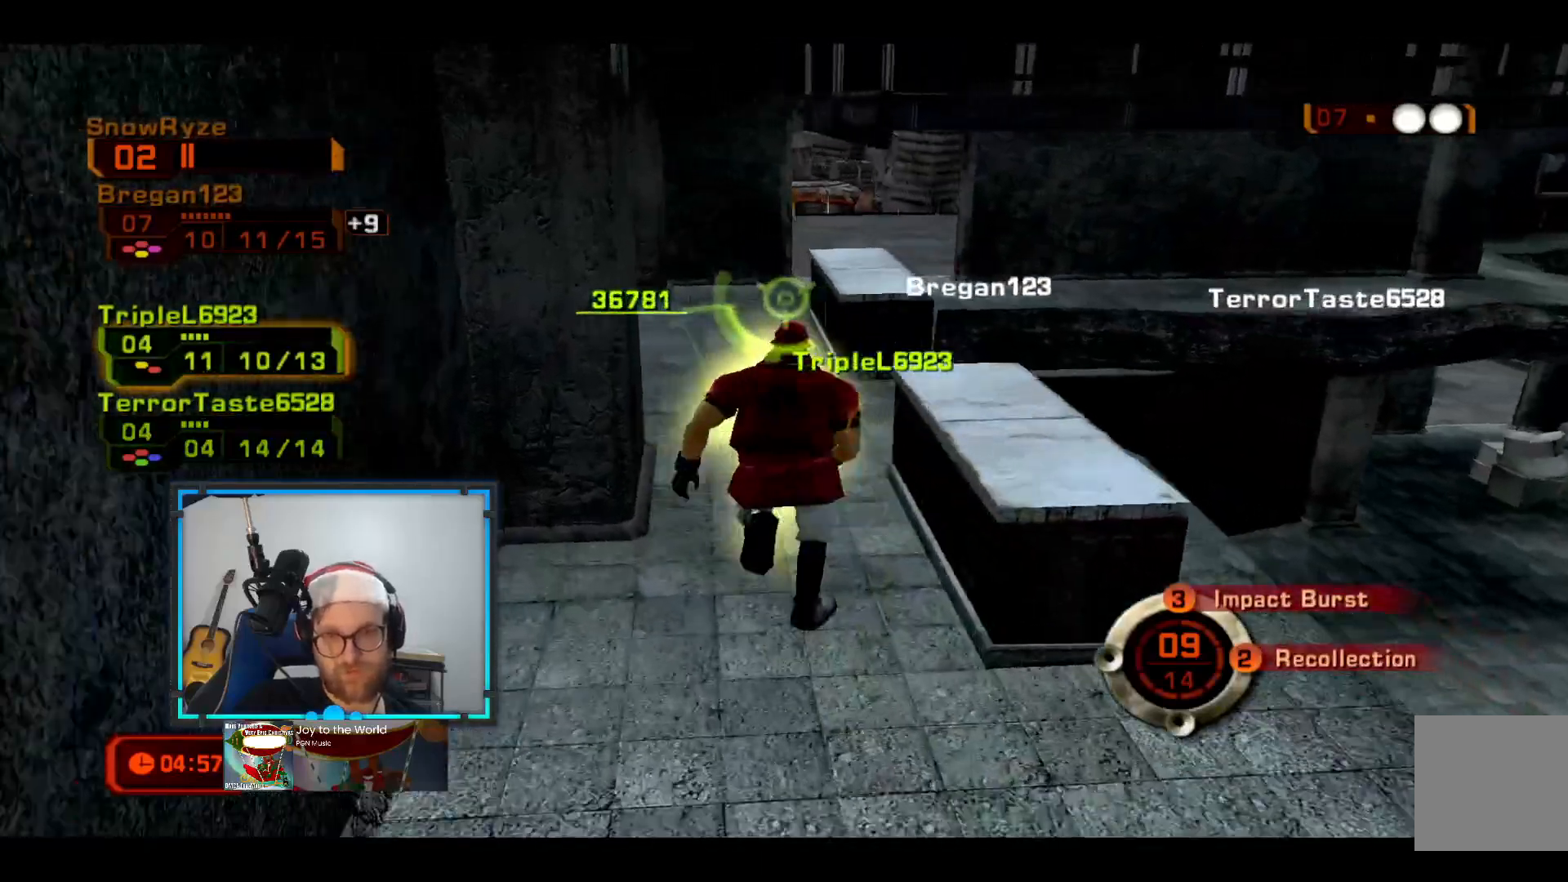
{"buttons": [], "left_stick": "up-left", "right_stick": "center", "events": []}
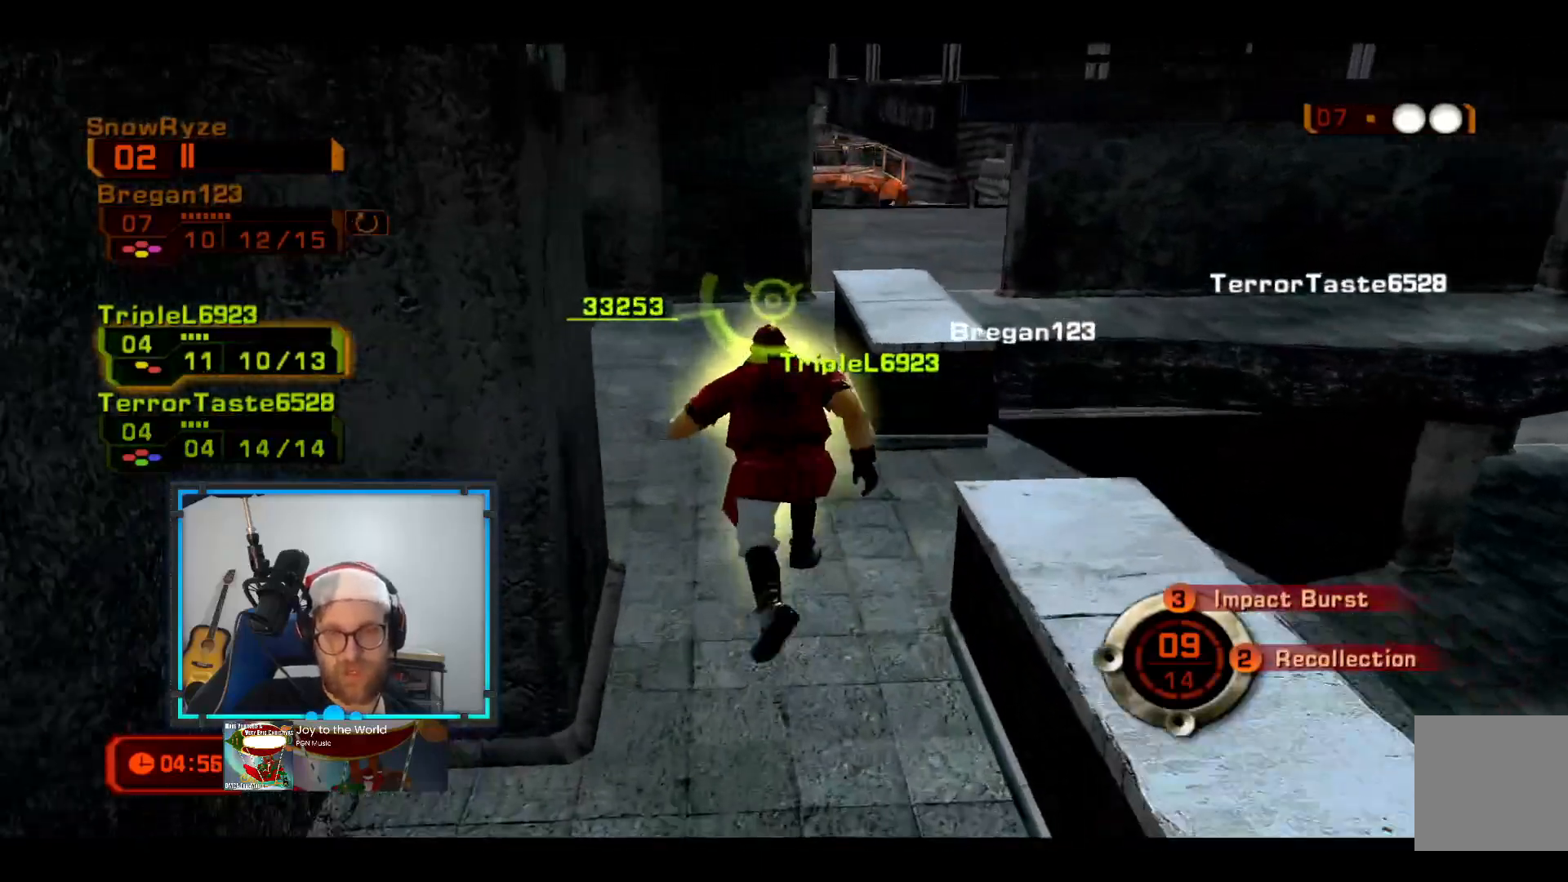
{"buttons": [], "left_stick": "up-left", "right_stick": "center", "events": []}
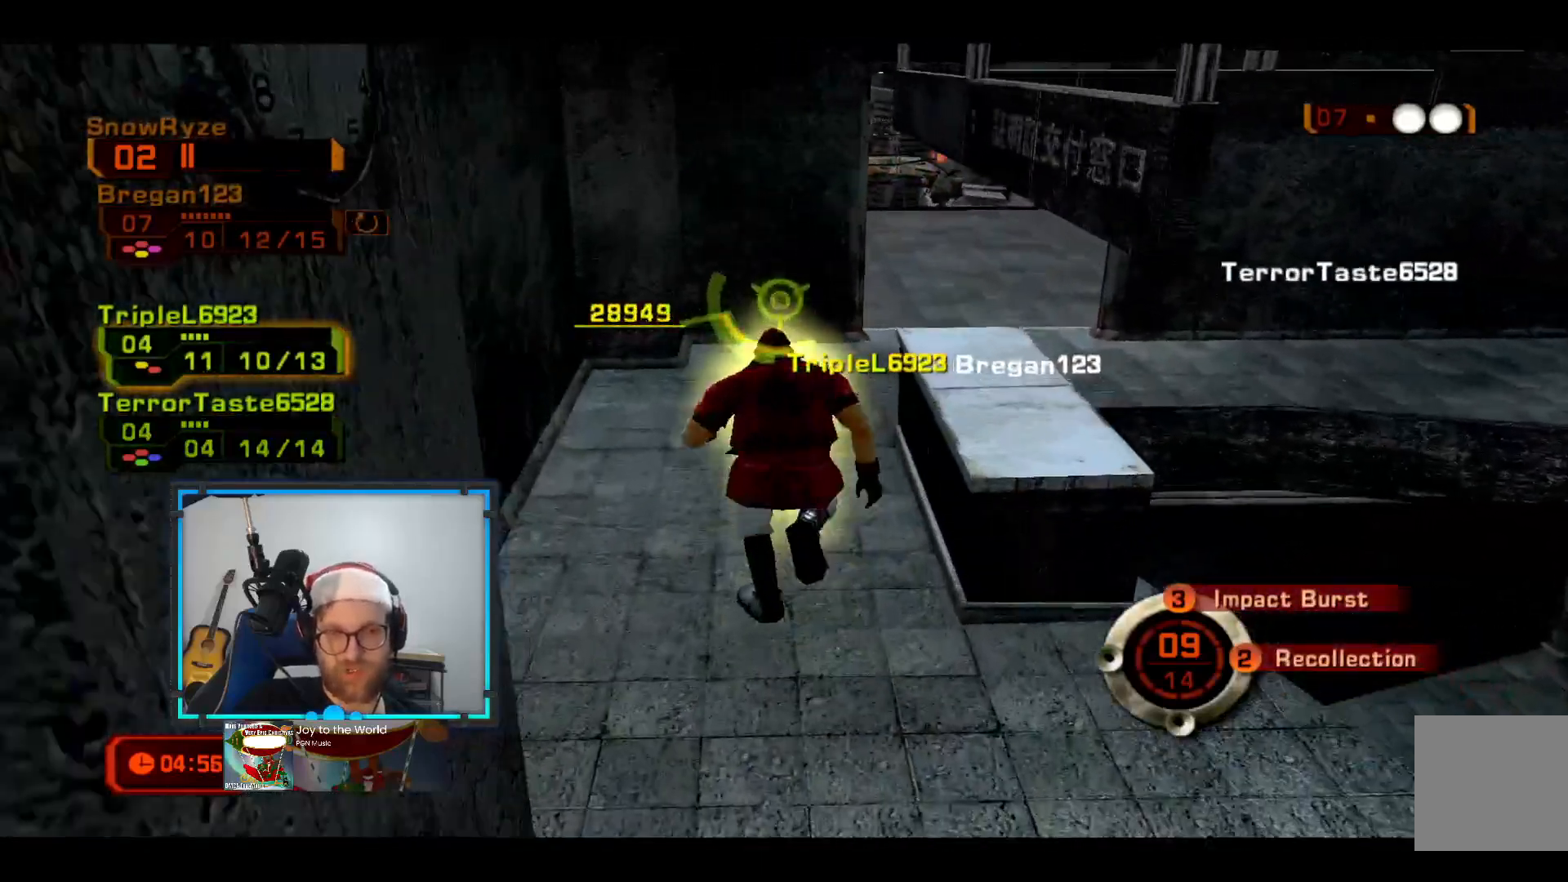
{"buttons": [], "left_stick": "up", "right_stick": "center", "events": [[97, "left_stick", "up"]]}
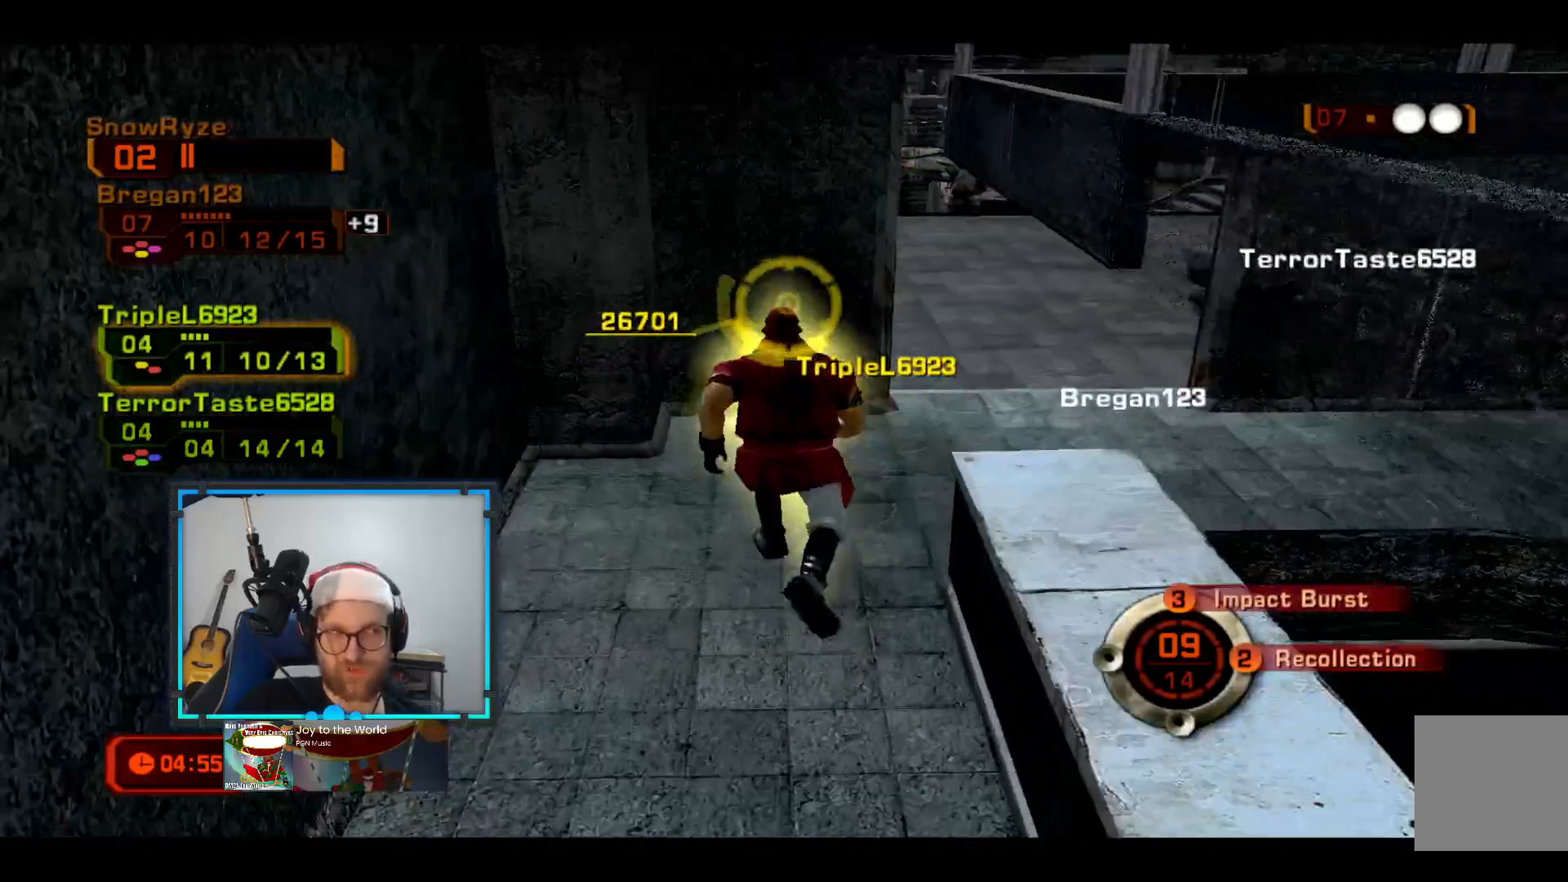
{"buttons": [], "left_stick": "up-right", "right_stick": "center", "events": [[49, "left_stick", "up-right"]]}
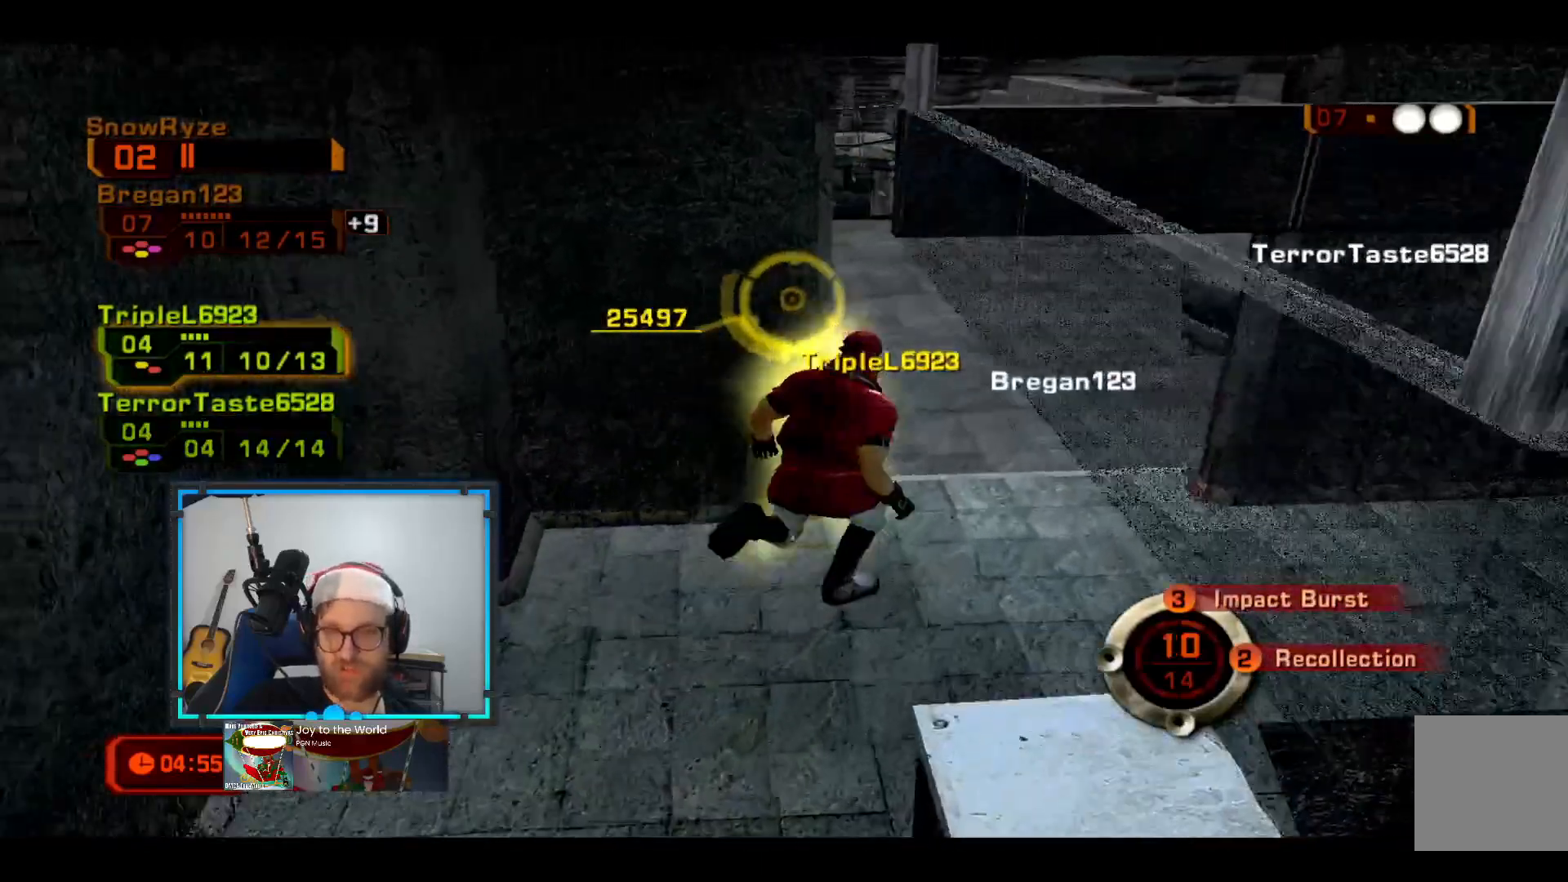
{"buttons": [], "left_stick": "up-left", "right_stick": "center", "events": [[145, "L2", "down"], [388, "L2", "up"], [388, "left_stick", "up-left"]]}